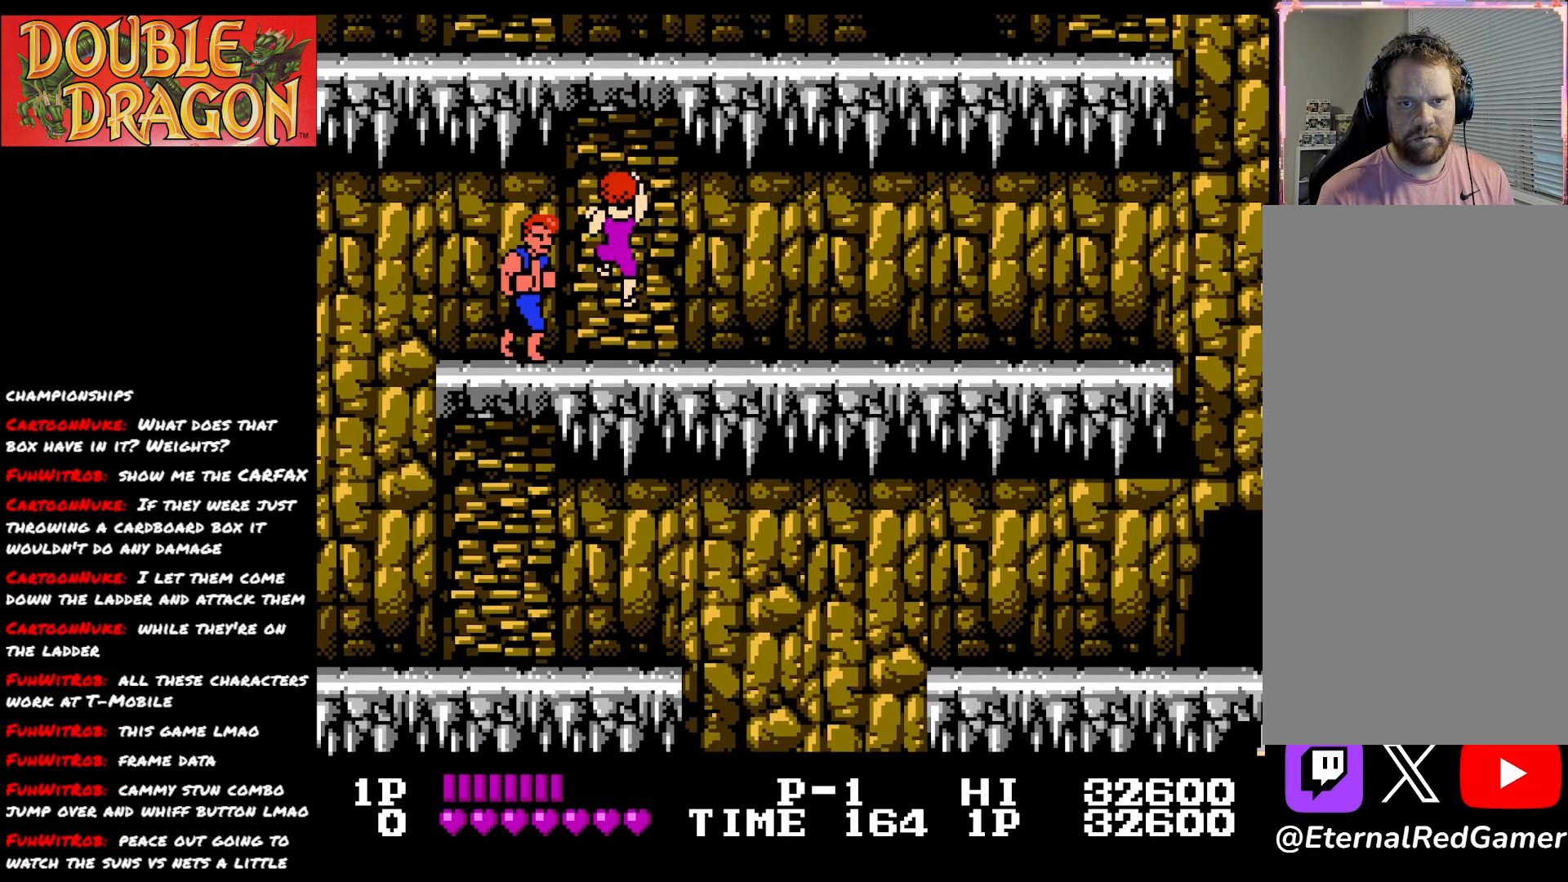
Gameplay with a controller (Xbox layout); each line is a JSON object with the inputs held at the frame after it. "events" lists button and stick changes between this image and that frame as [ms after this image, input, new state], when the widget could be followed in between. Not read: left_stick.
{"buttons": [], "right_stick": "center", "events": [[17, "DPAD_UP", "up"], [67, "DPAD_RIGHT", "up"], [217, "DPAD_LEFT", "down"], [267, "DPAD_LEFT", "up"]]}
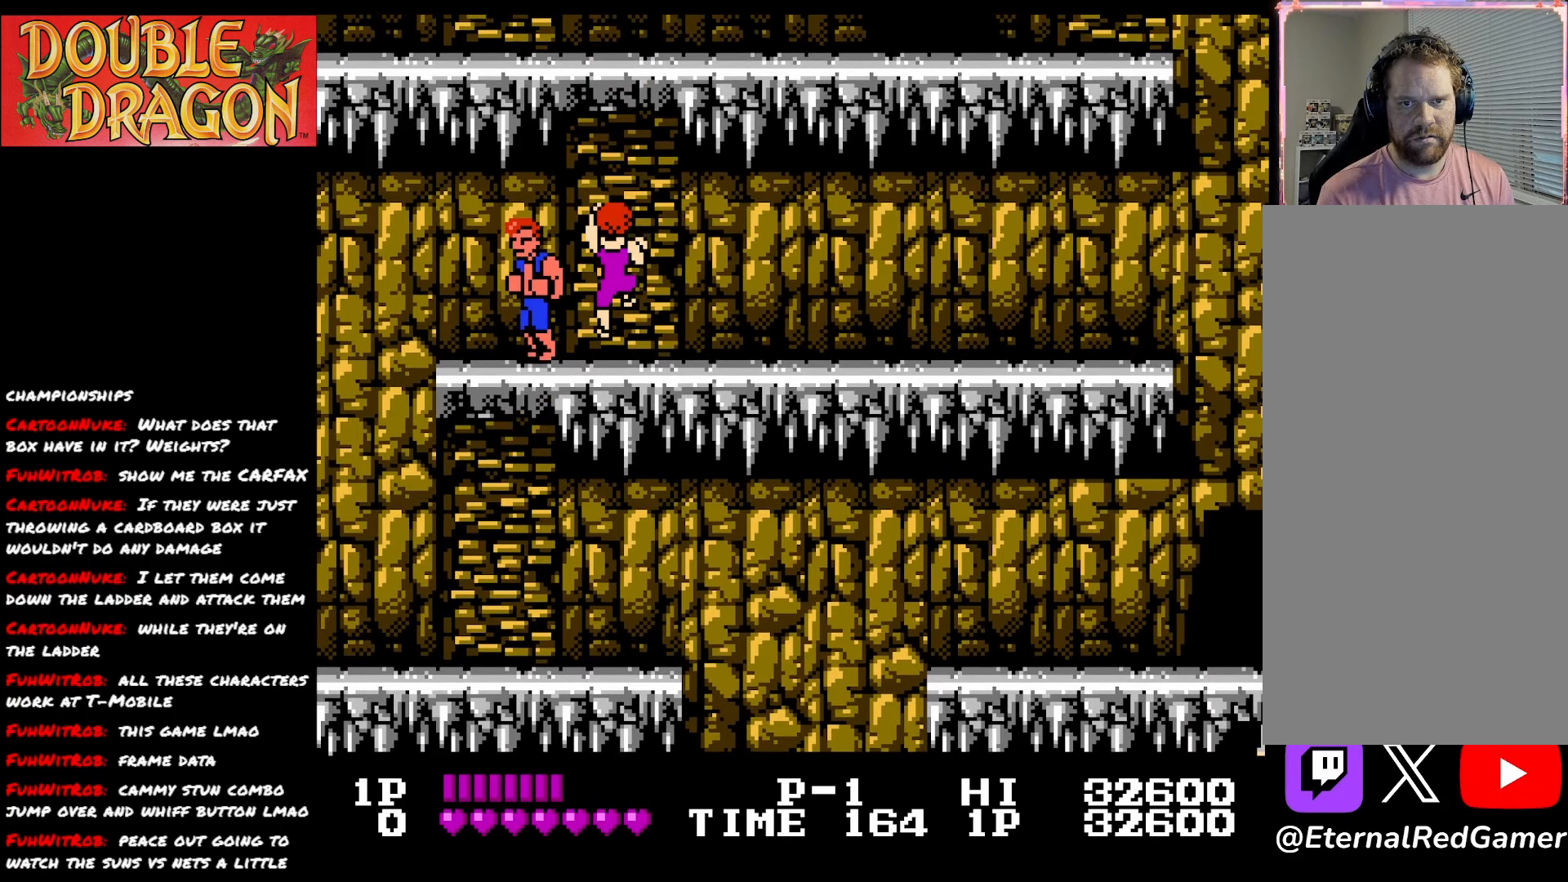
{"buttons": ["DPAD_RIGHT"], "right_stick": "center", "events": [[66, "A", "down"], [183, "A", "up"], [500, "DPAD_RIGHT", "down"]]}
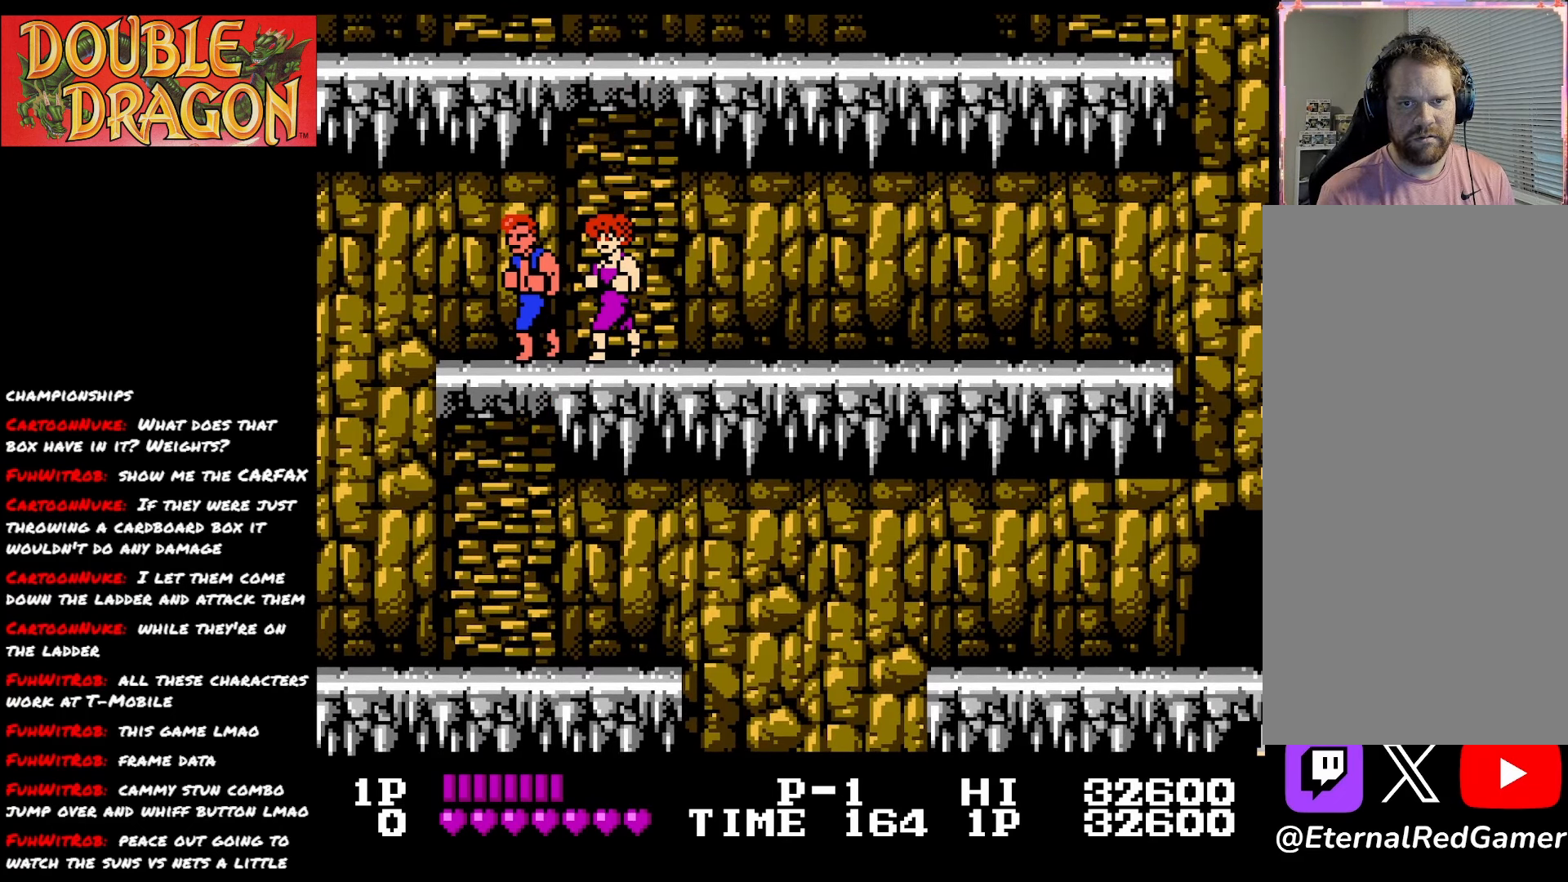
{"buttons": ["X", "DPAD_RIGHT"], "right_stick": "center", "events": [[117, "DPAD_RIGHT", "up"], [117, "X", "down"], [200, "X", "up"], [267, "X", "down"], [384, "X", "up"], [451, "X", "down"], [484, "DPAD_RIGHT", "down"]]}
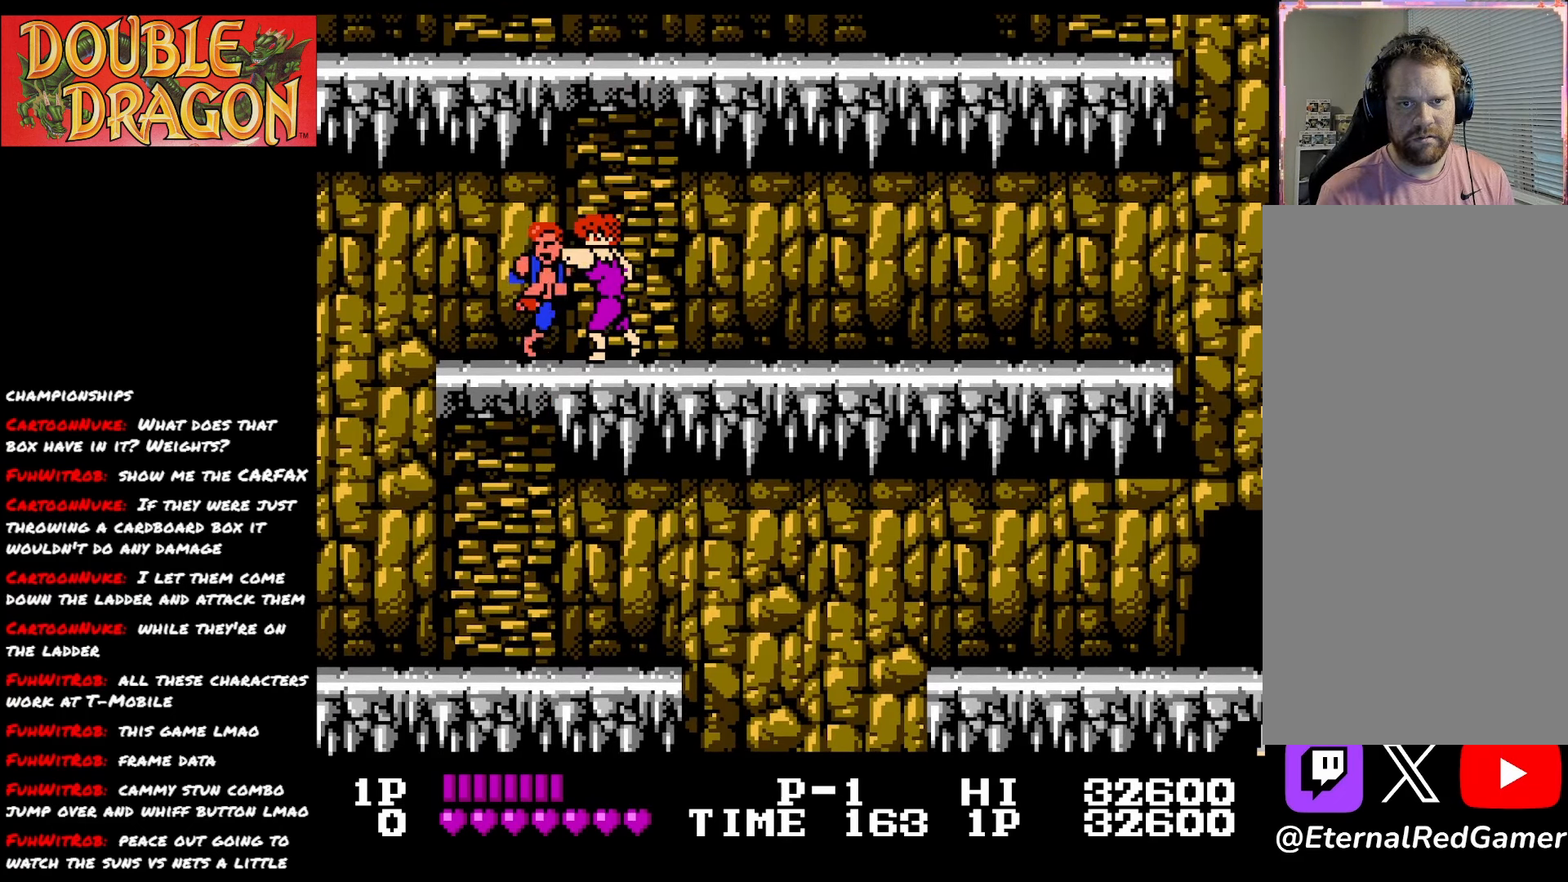
{"buttons": ["X", "DPAD_RIGHT"], "right_stick": "center", "events": [[66, "X", "up"], [117, "X", "down"], [250, "X", "up"], [300, "X", "down"], [433, "X", "up"], [467, "X", "down"]]}
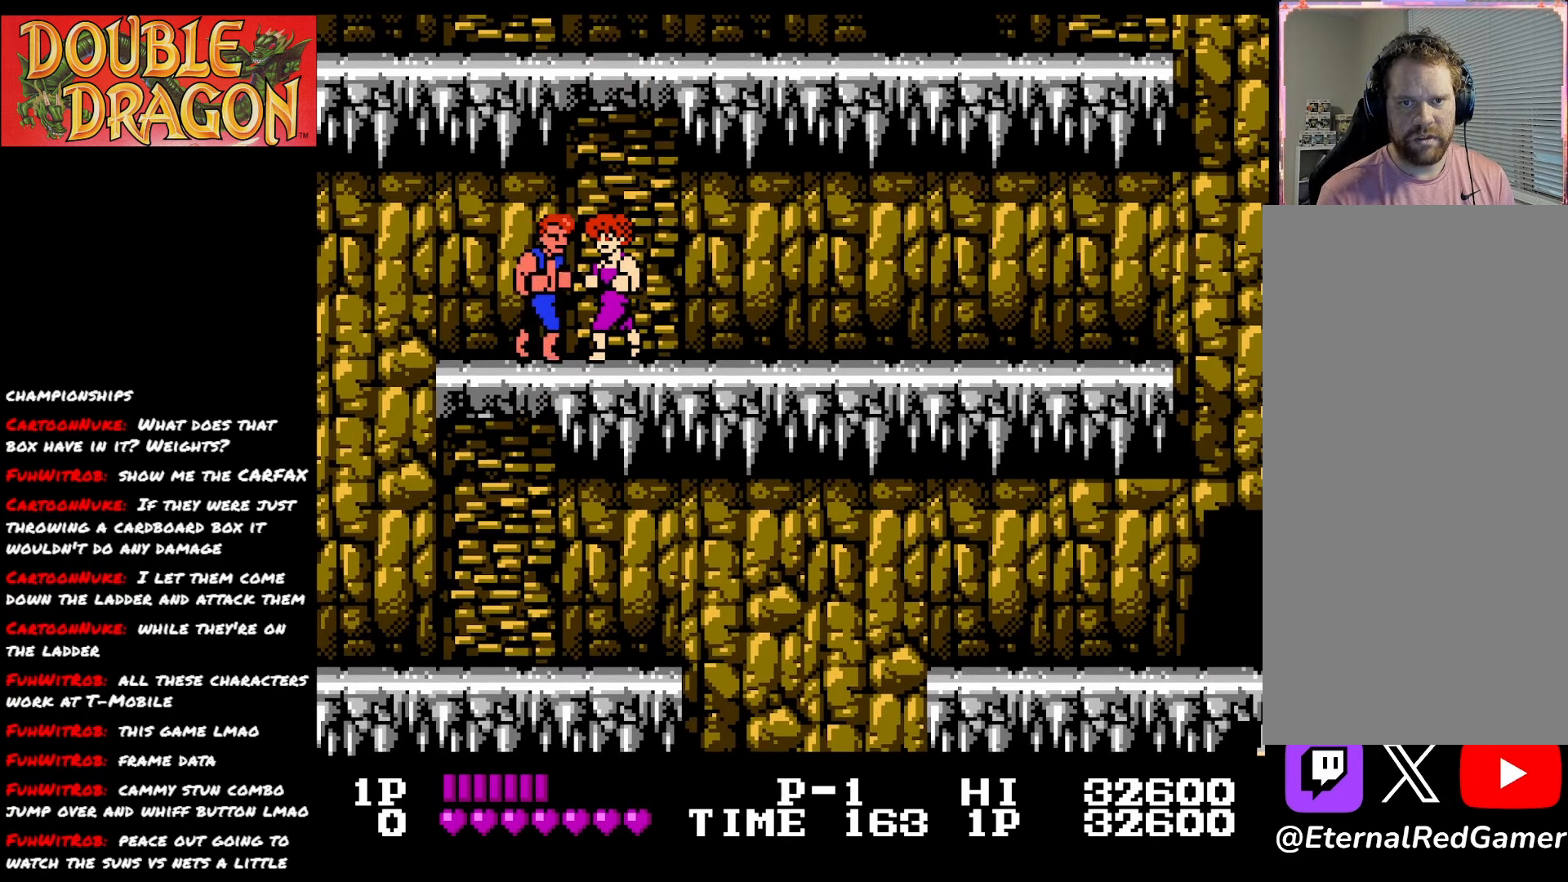
{"buttons": ["A", "X", "DPAD_RIGHT"], "right_stick": "center", "events": [[100, "X", "up"], [150, "X", "down"], [250, "X", "up"], [334, "A", "down"], [334, "X", "down"], [451, "A", "up"], [451, "X", "up"], [484, "A", "down"], [484, "X", "down"]]}
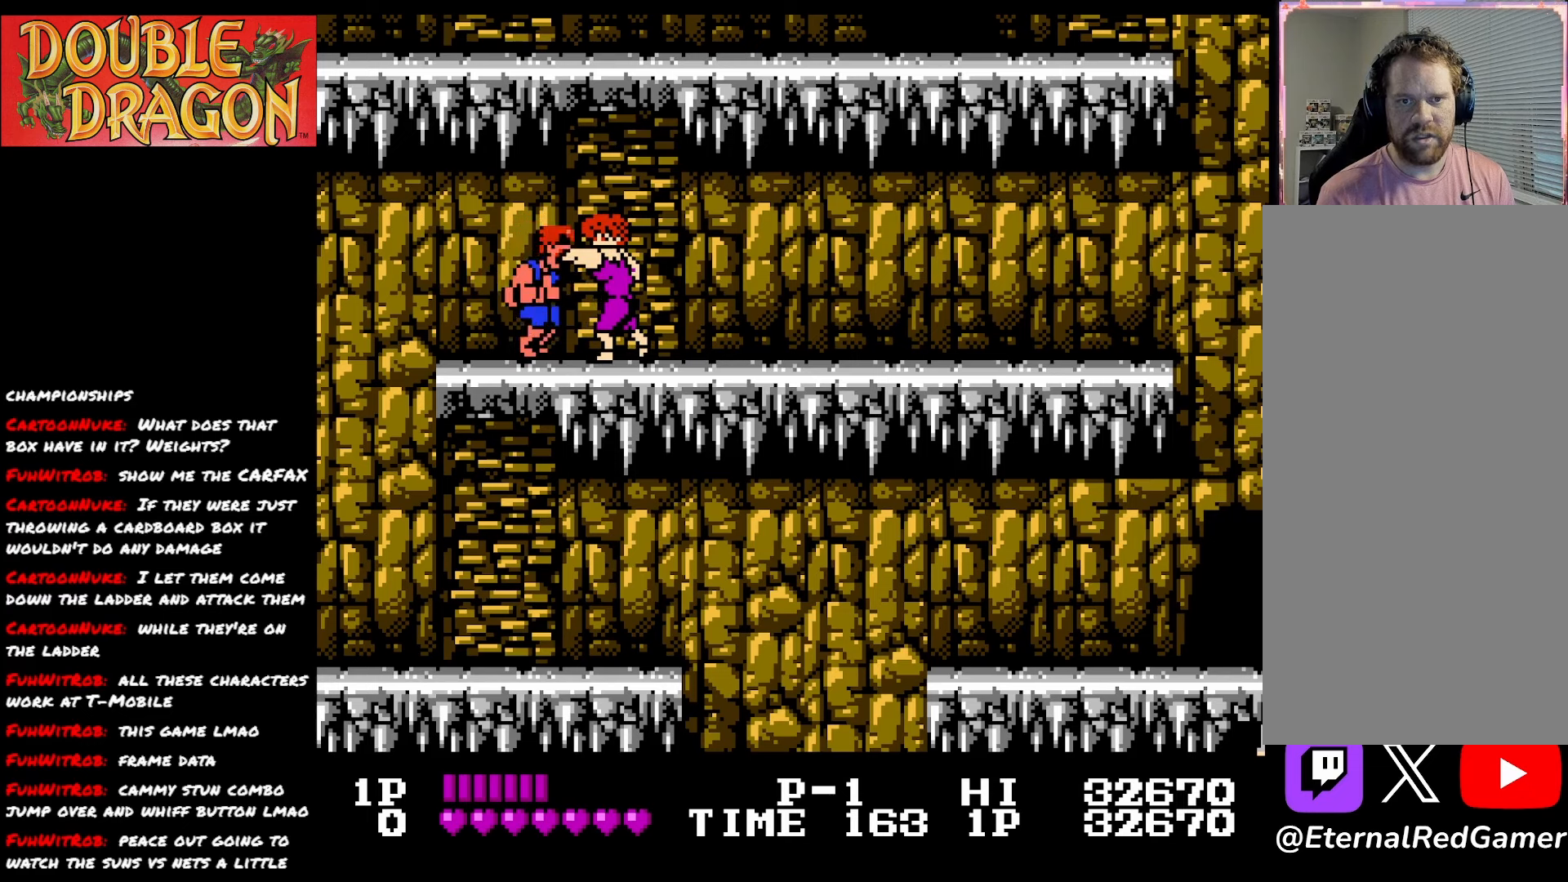
{"buttons": ["A", "X", "DPAD_RIGHT"], "right_stick": "center", "events": [[117, "A", "up"], [117, "X", "up"], [150, "A", "down"], [150, "X", "down"], [283, "A", "up"], [283, "X", "up"], [333, "A", "down"], [333, "X", "down"], [450, "X", "up"], [467, "A", "up"], [500, "A", "down"], [500, "X", "down"]]}
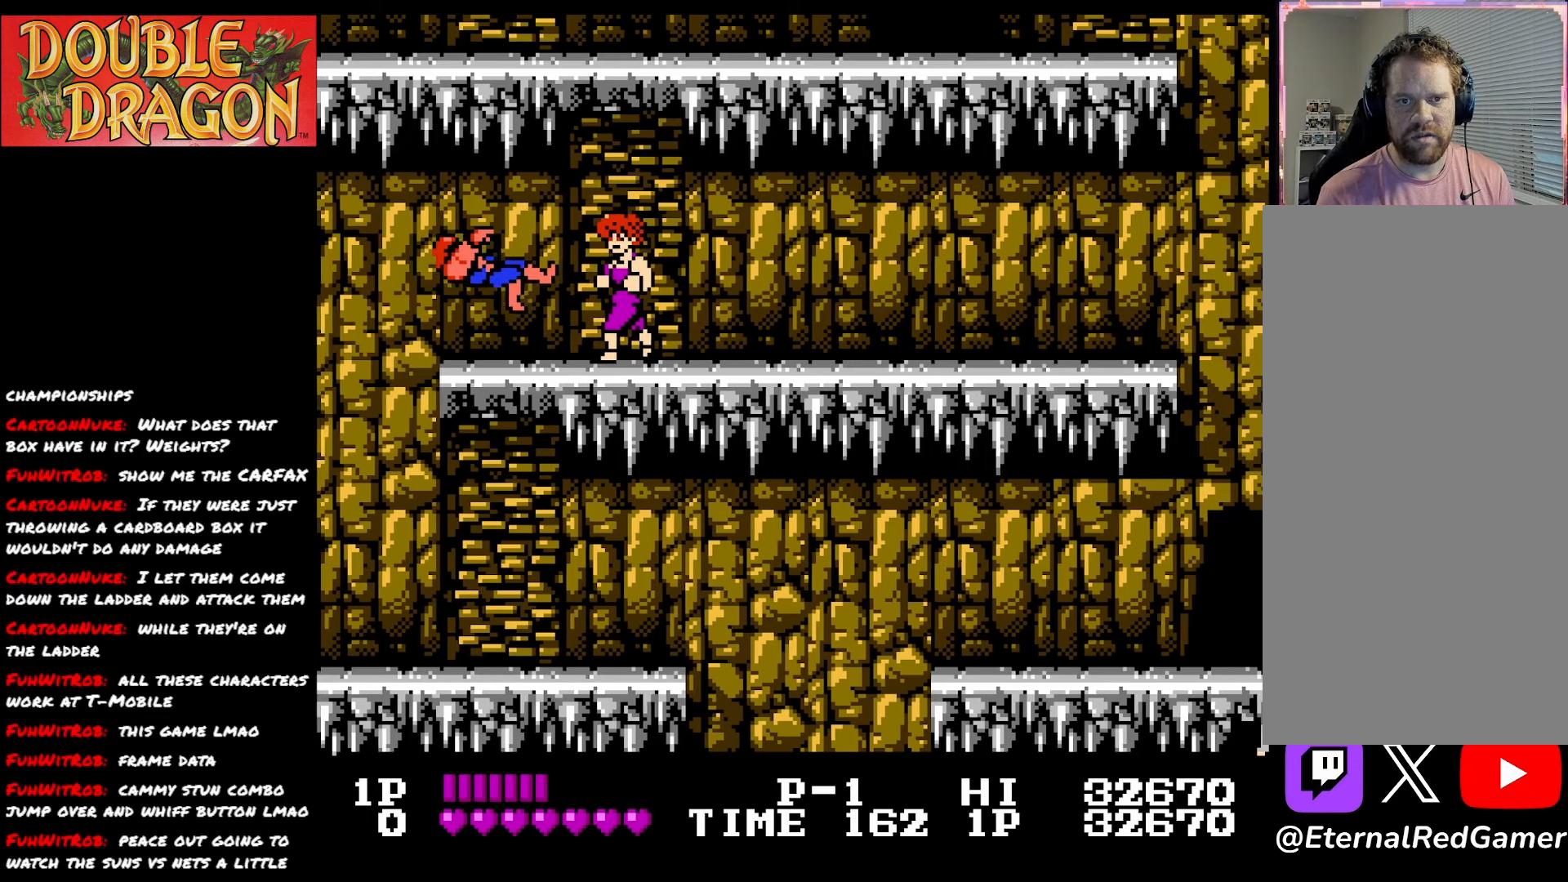
{"buttons": ["A", "X", "DPAD_RIGHT"], "right_stick": "center", "events": [[134, "A", "up"], [134, "X", "up"], [184, "A", "down"], [184, "X", "down"], [317, "A", "up"], [317, "X", "up"], [367, "A", "down"], [367, "X", "down"]]}
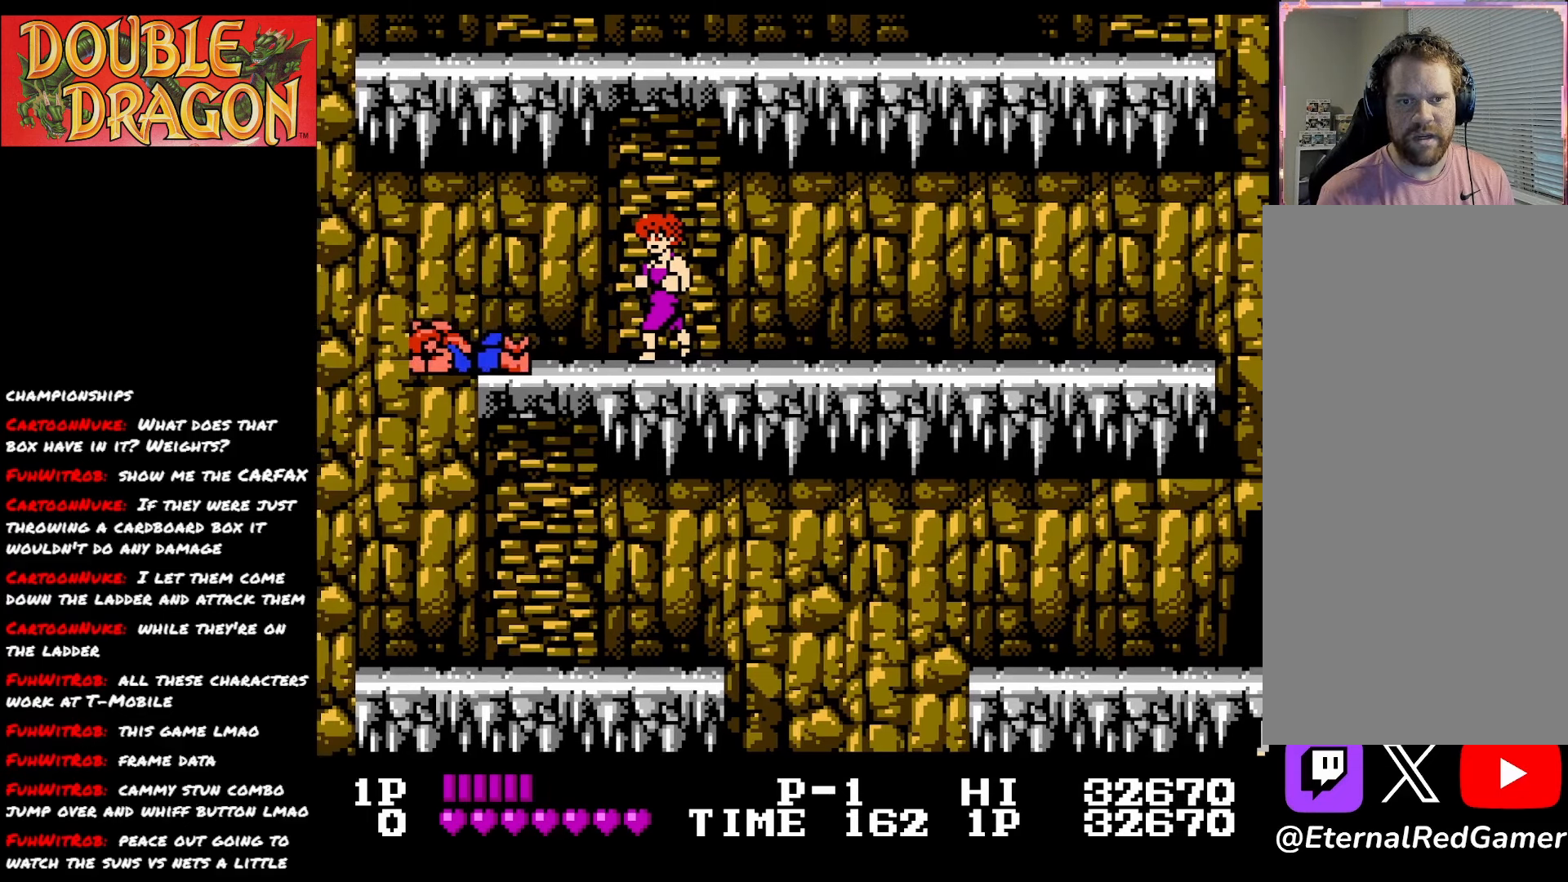
{"buttons": ["DPAD_RIGHT"], "right_stick": "center", "events": [[50, "A", "up"], [50, "X", "up"]]}
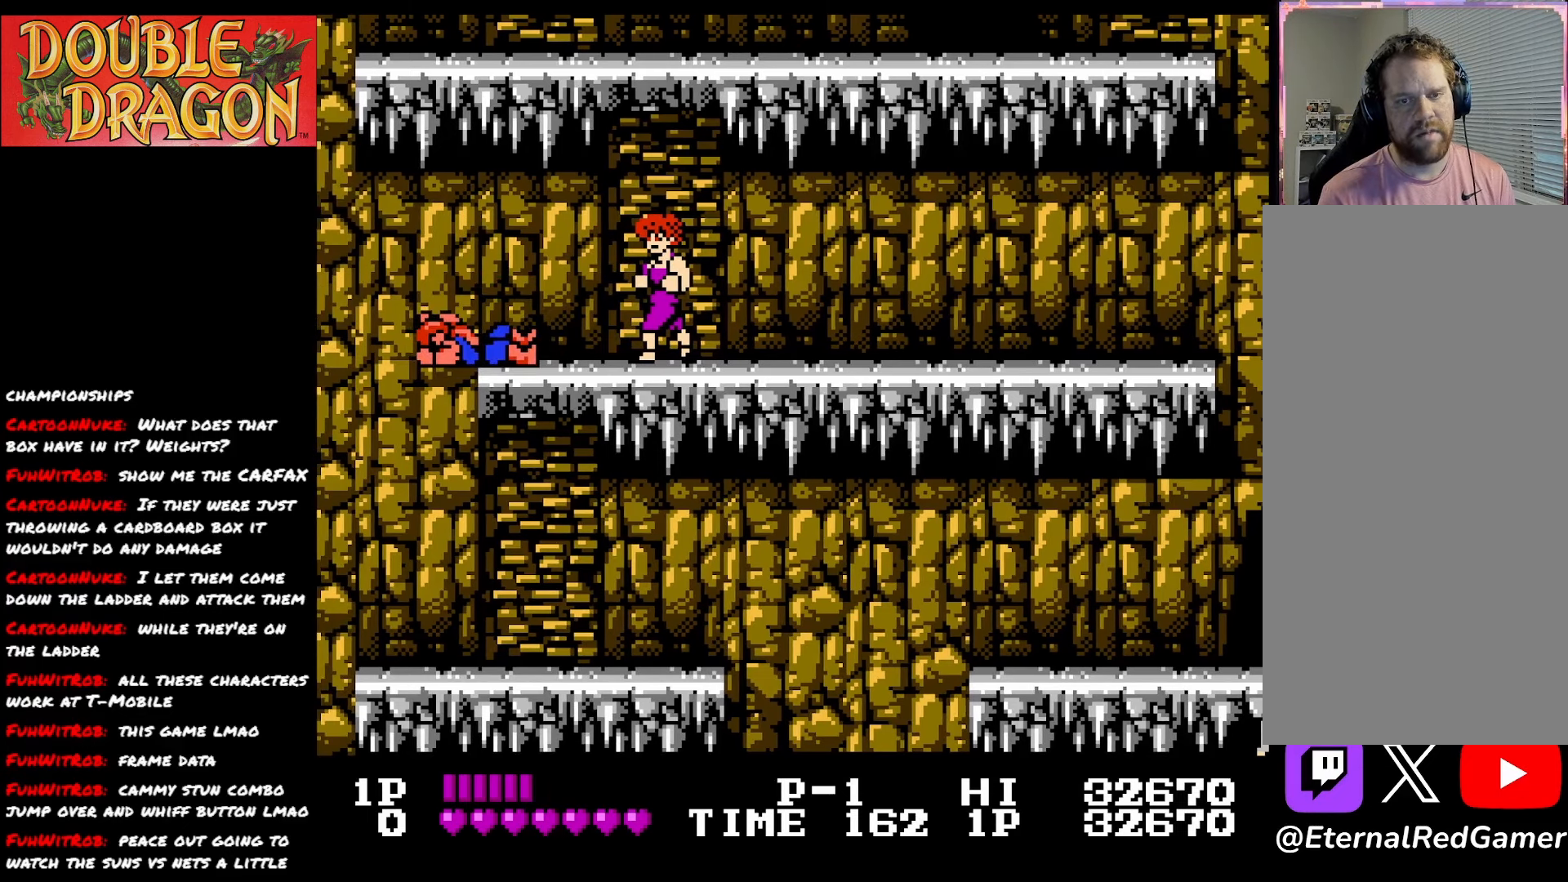
{"buttons": ["DPAD_RIGHT"], "right_stick": "center", "events": []}
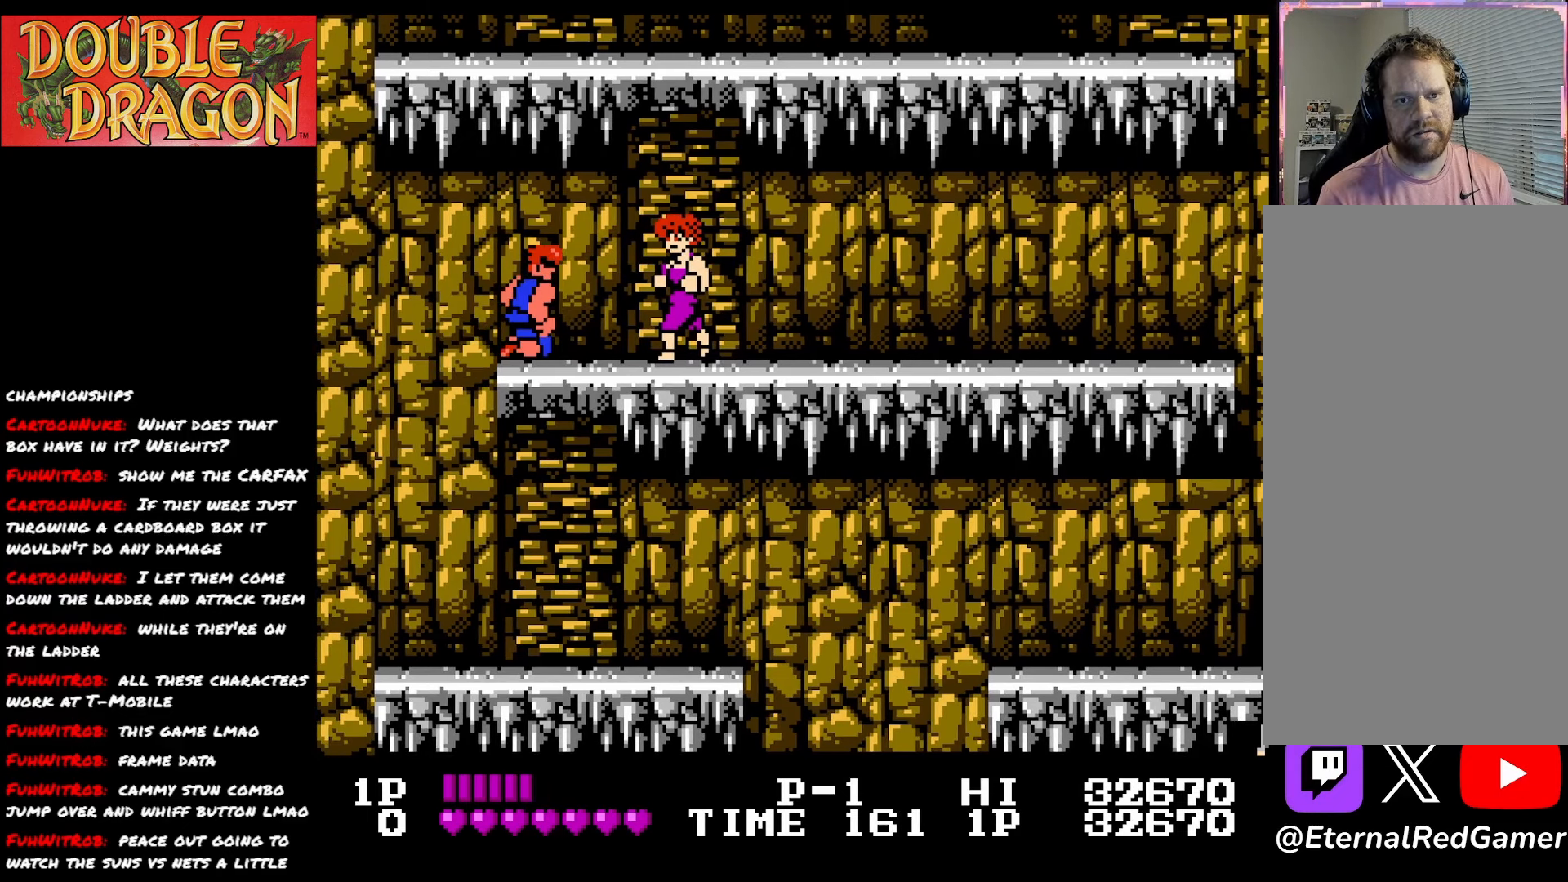
{"buttons": ["A", "X", "DPAD_RIGHT"], "right_stick": "center", "events": [[66, "A", "down"], [66, "X", "down"], [217, "A", "up"], [217, "X", "up"], [233, "A", "down"], [233, "X", "down"], [383, "A", "up"], [383, "X", "up"], [450, "A", "down"], [450, "X", "down"]]}
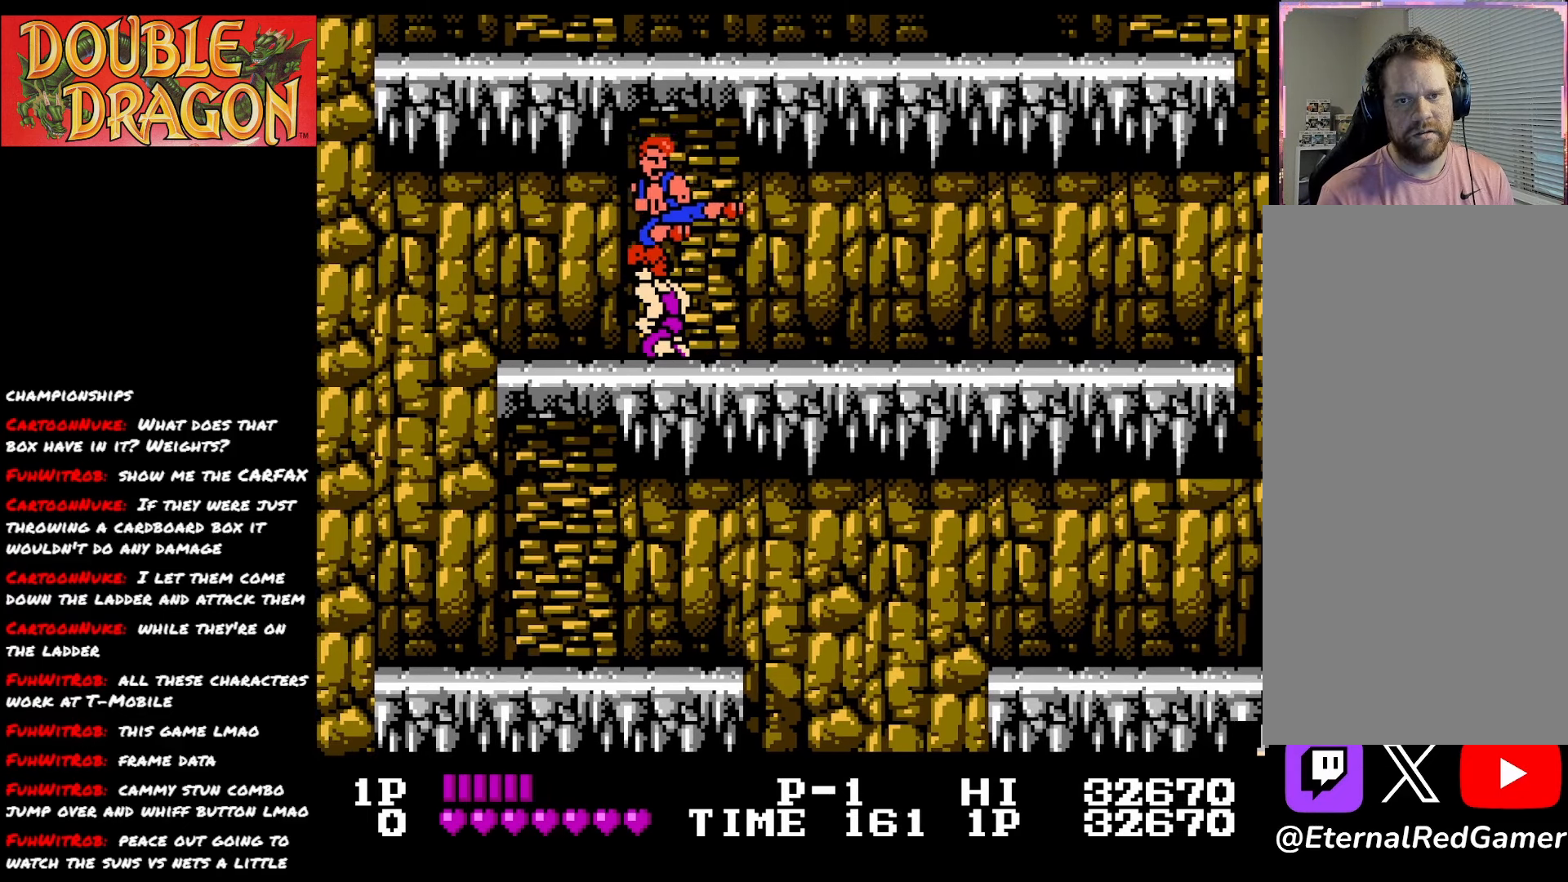
{"buttons": ["DPAD_RIGHT"], "right_stick": "center", "events": [[83, "A", "up"], [100, "X", "up"]]}
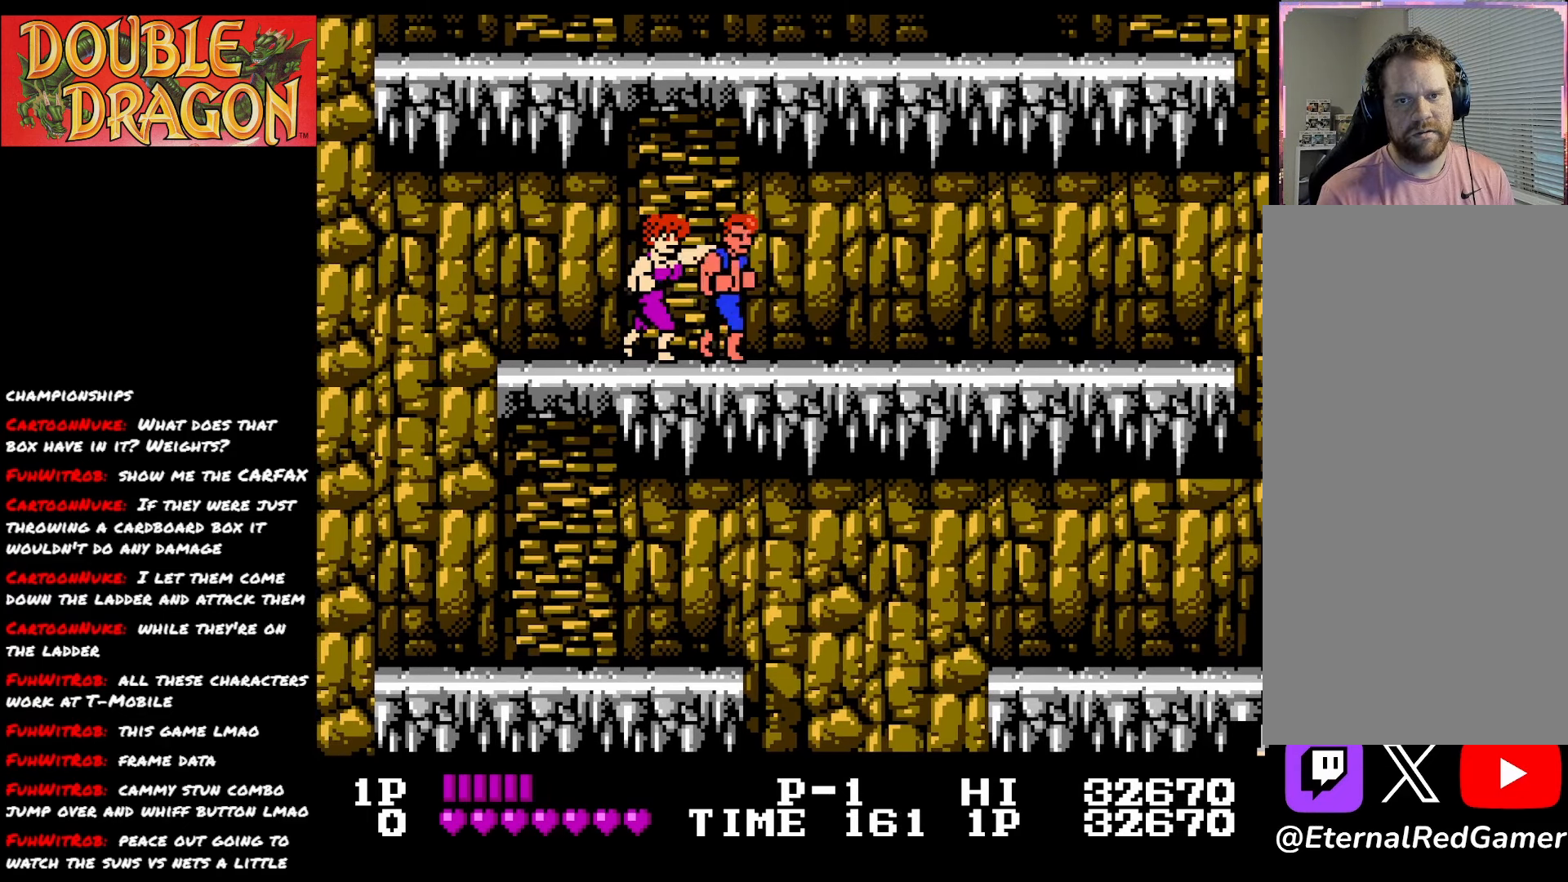
{"buttons": ["A", "DPAD_RIGHT"], "right_stick": "center", "events": [[501, "A", "down"]]}
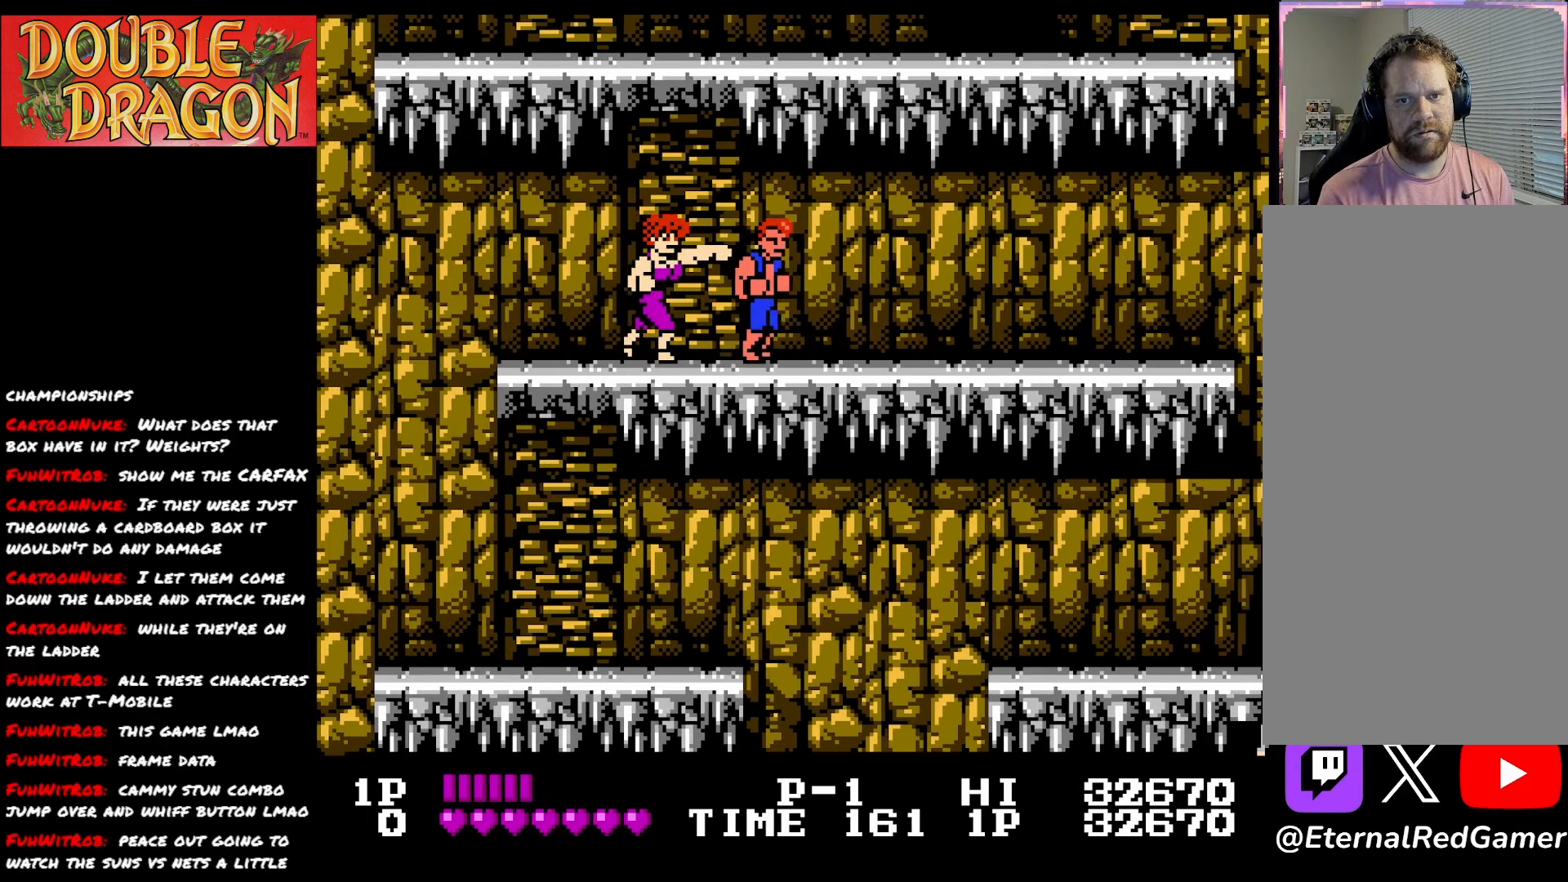
{"buttons": ["DPAD_RIGHT"], "right_stick": "center", "events": [[16, "X", "down"], [133, "A", "up"], [133, "X", "up"], [183, "A", "down"], [183, "X", "down"], [300, "A", "up"], [317, "X", "up"]]}
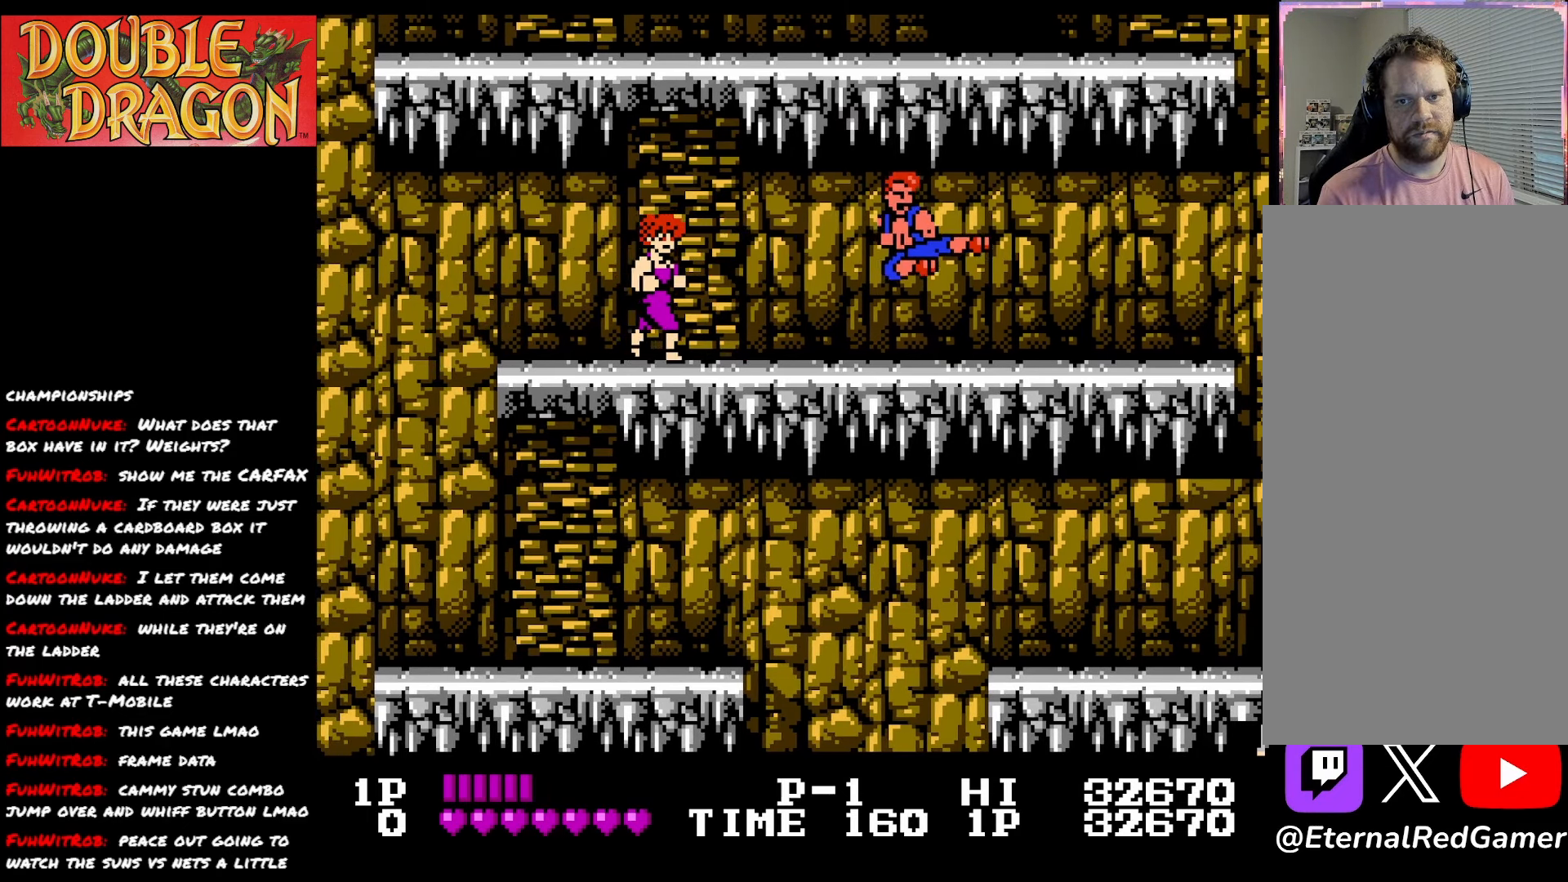
{"buttons": ["DPAD_RIGHT"], "right_stick": "center", "events": []}
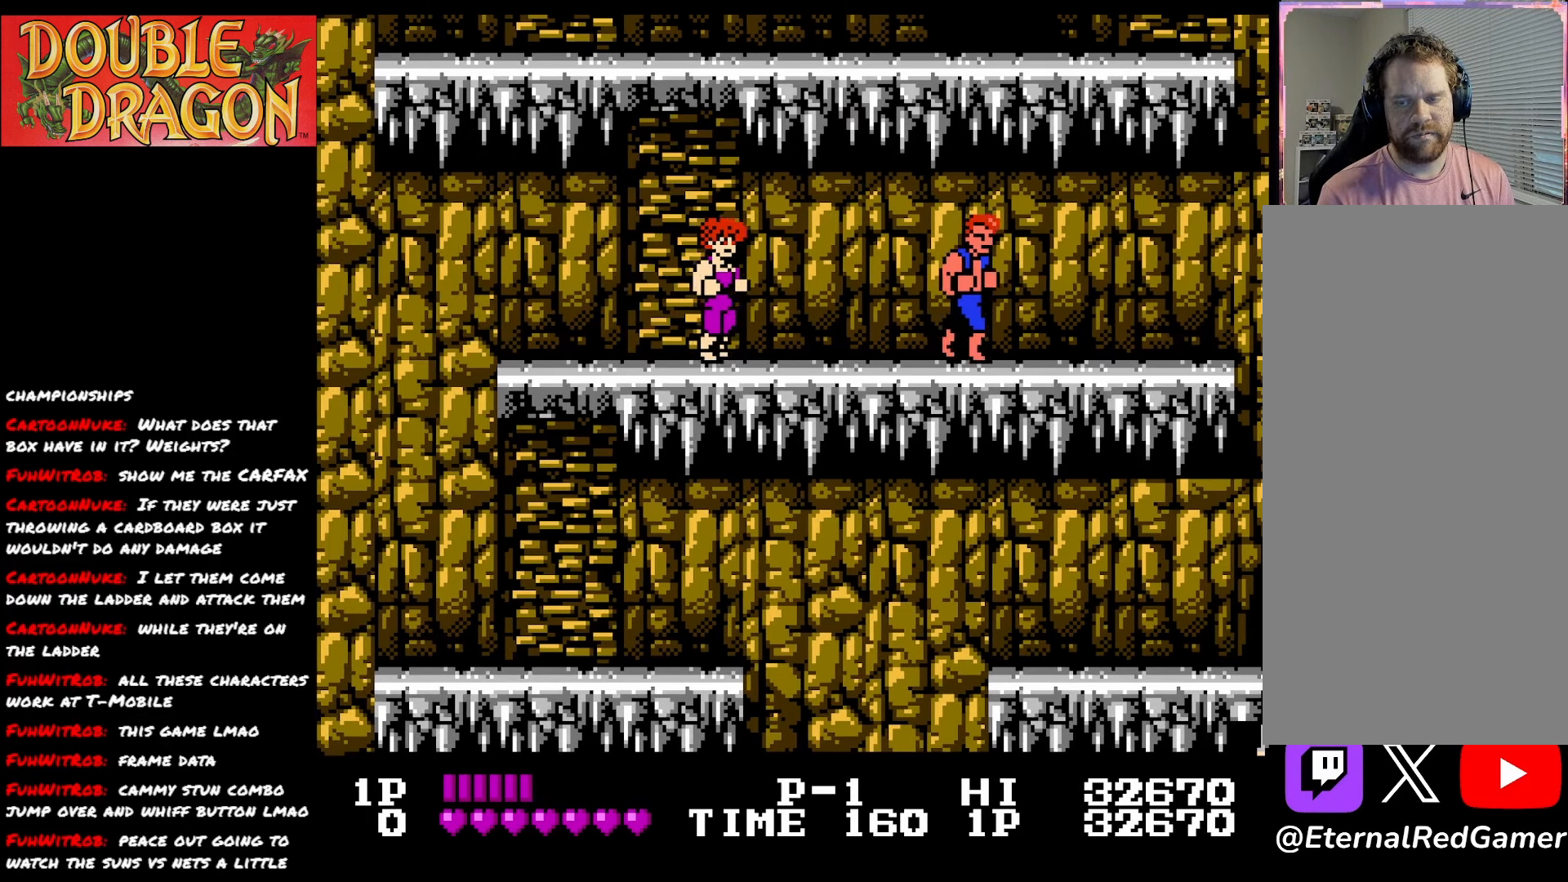
{"buttons": ["DPAD_RIGHT"], "right_stick": "center", "events": []}
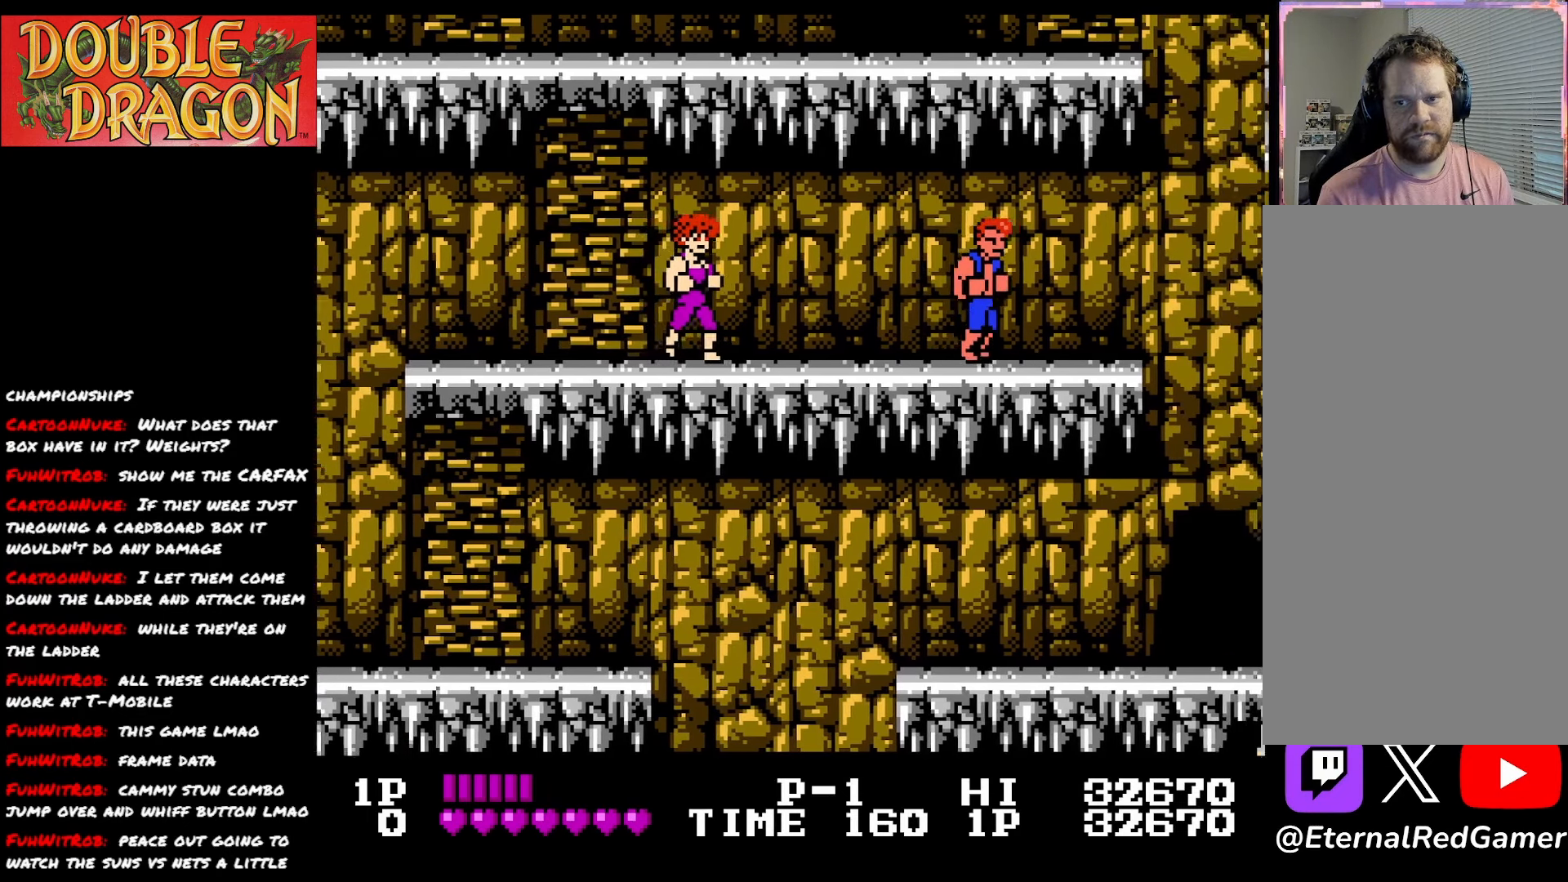
{"buttons": ["DPAD_RIGHT"], "right_stick": "center", "events": []}
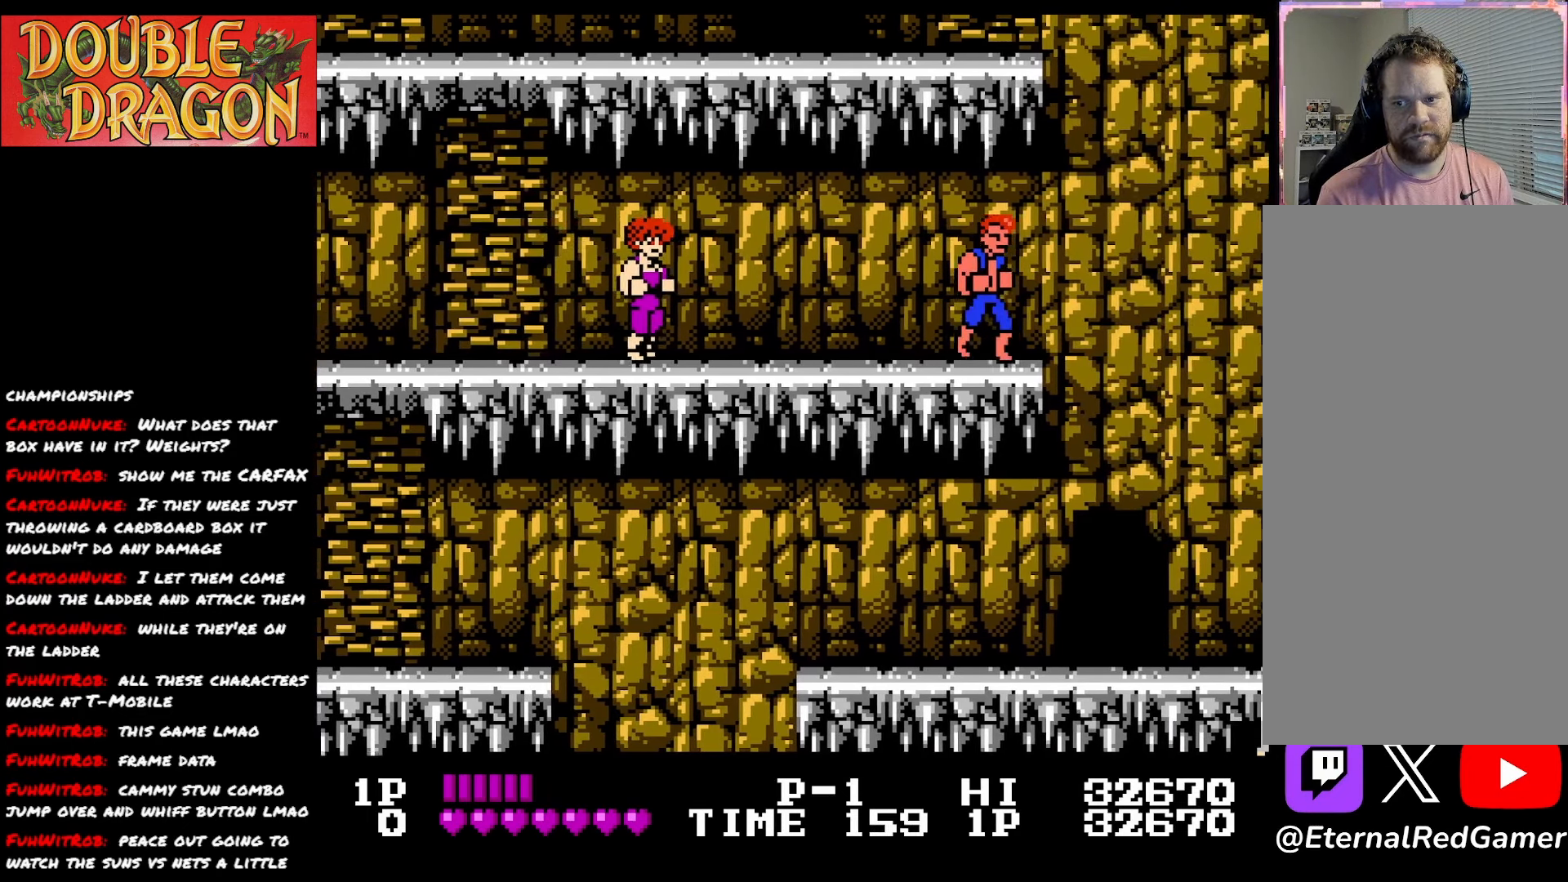
{"buttons": ["DPAD_RIGHT"], "right_stick": "center", "events": []}
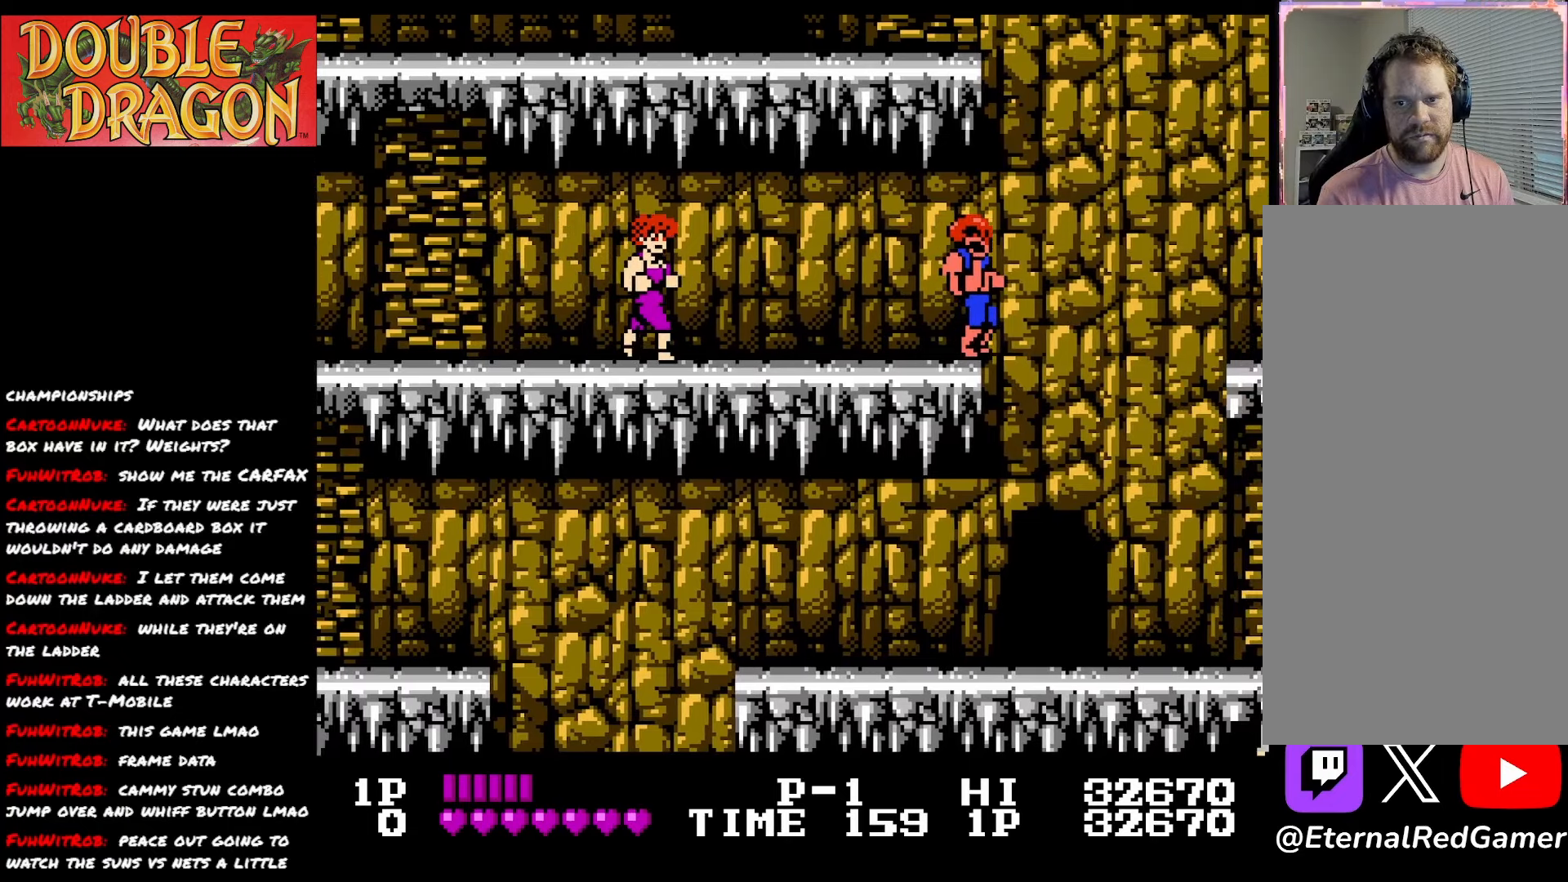
{"buttons": ["A", "DPAD_RIGHT"], "right_stick": "center", "events": [[334, "A", "down"], [434, "A", "up"], [501, "A", "down"]]}
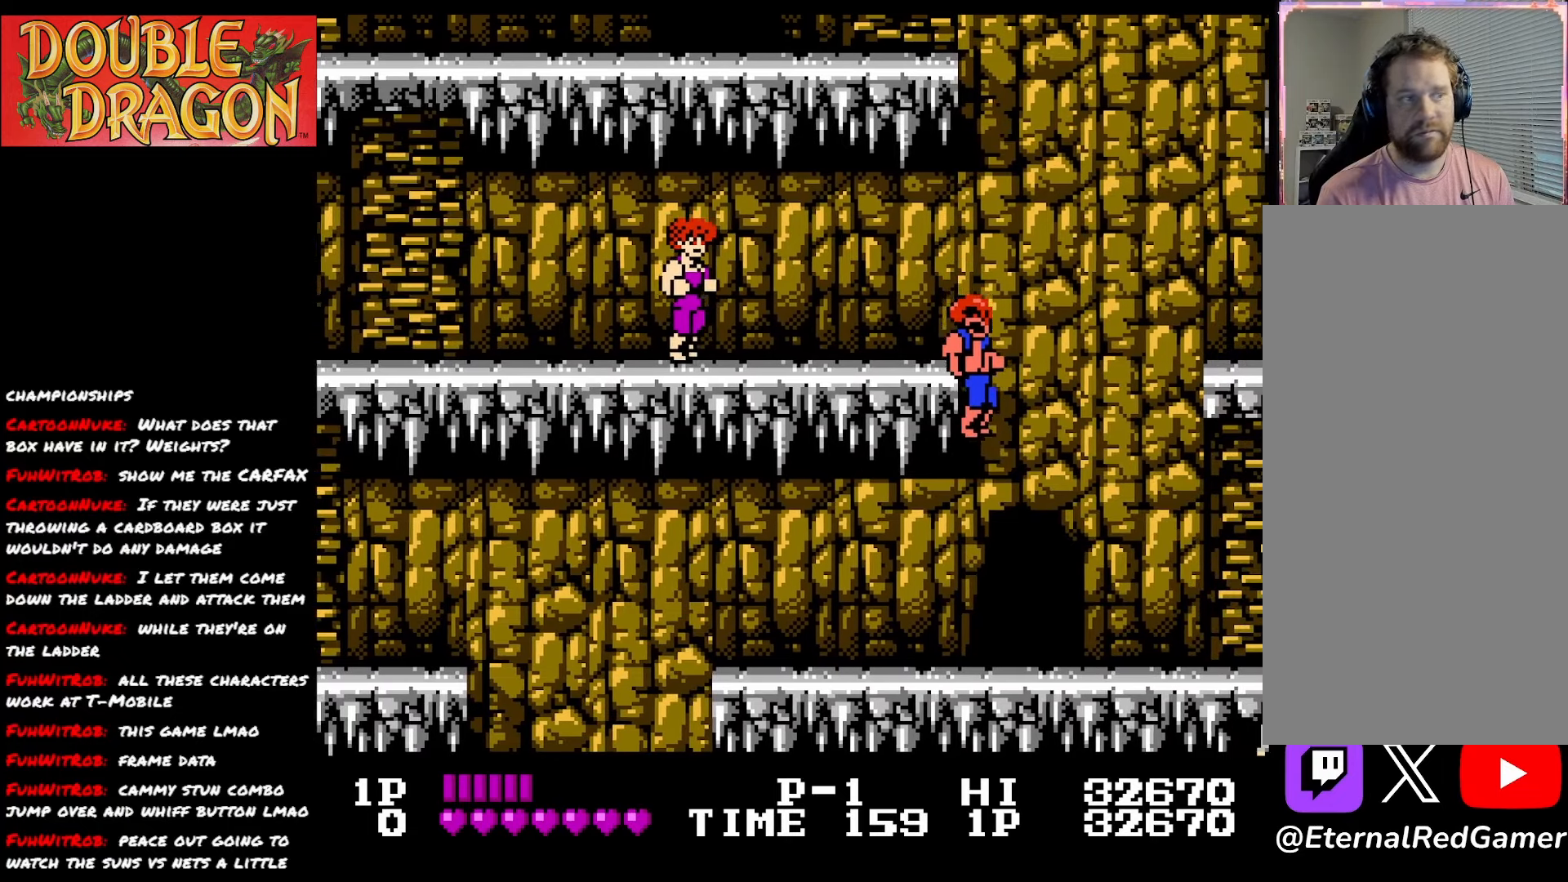
{"buttons": ["DPAD_RIGHT"], "right_stick": "center", "events": [[116, "A", "up"], [166, "A", "down"], [283, "A", "up"], [333, "A", "down"], [417, "A", "up"]]}
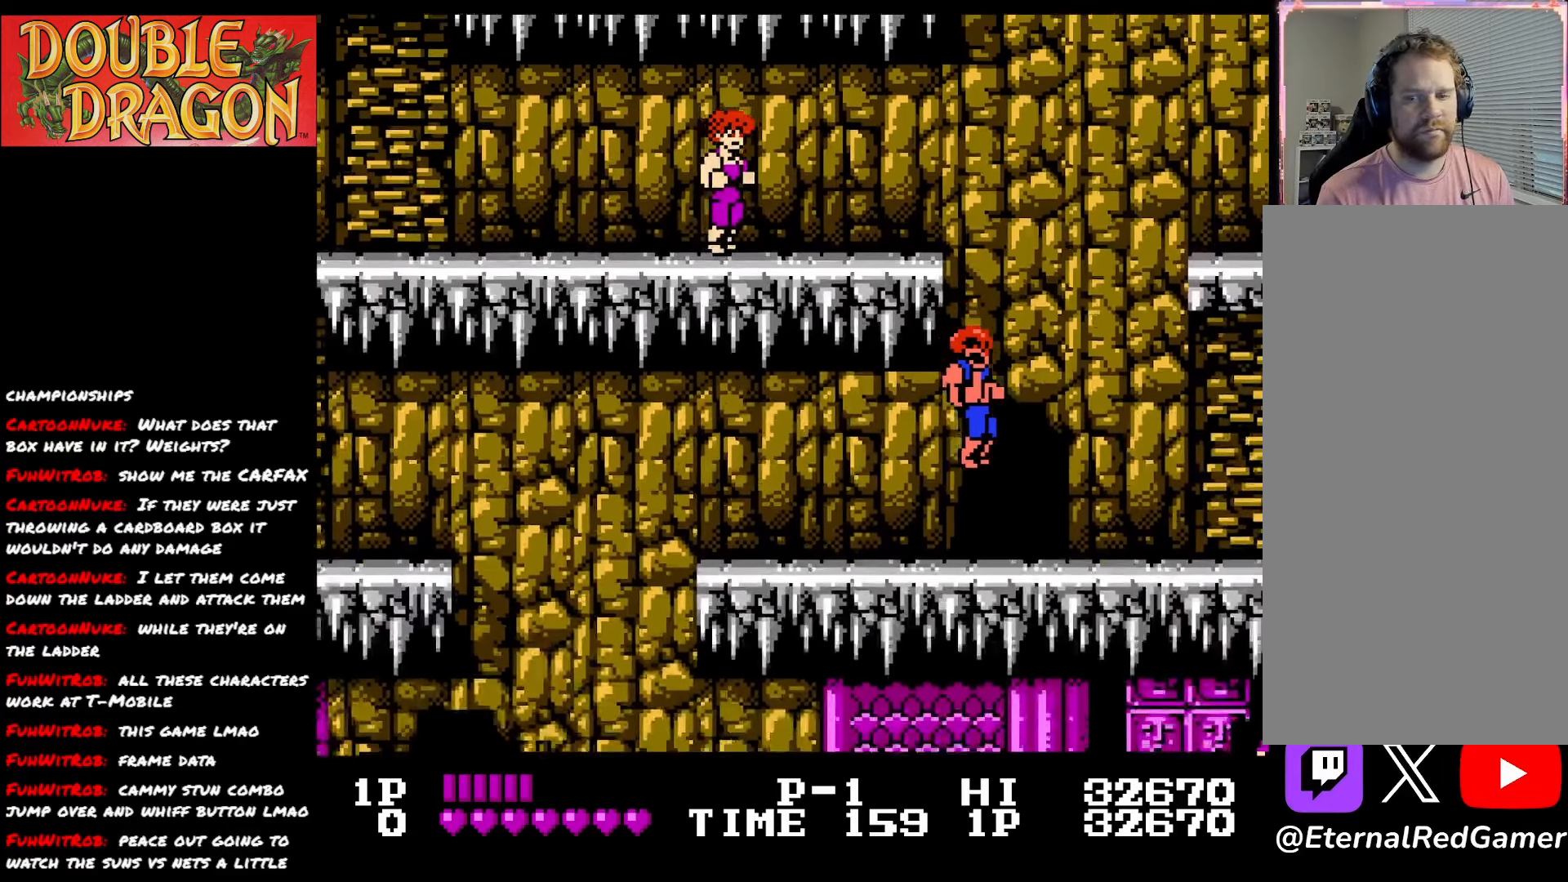
{"buttons": ["DPAD_RIGHT"], "right_stick": "center", "events": []}
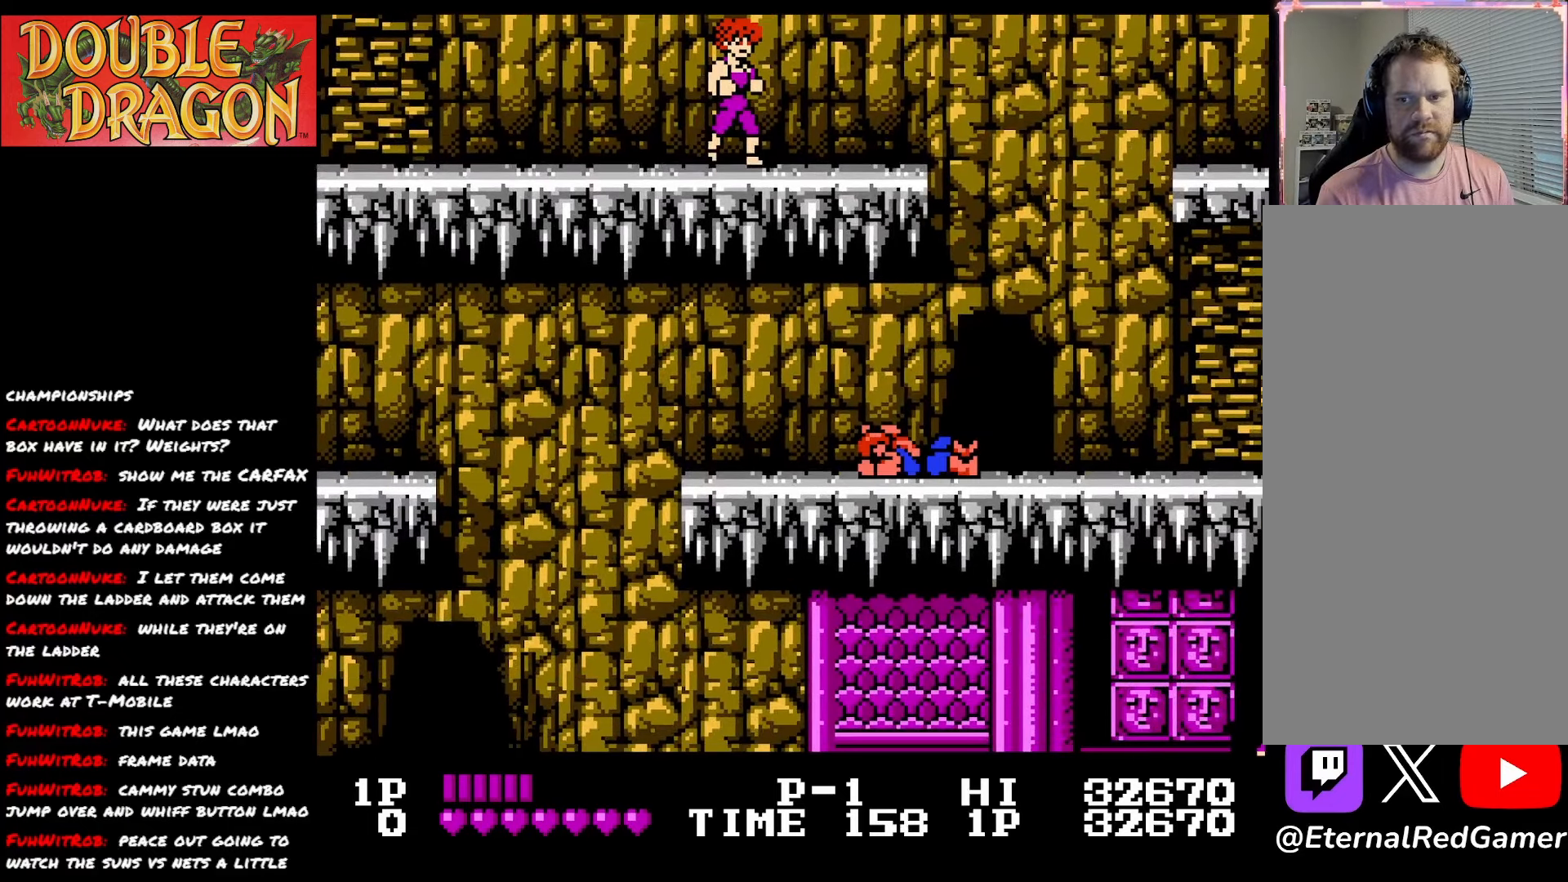
{"buttons": ["DPAD_RIGHT"], "right_stick": "center", "events": []}
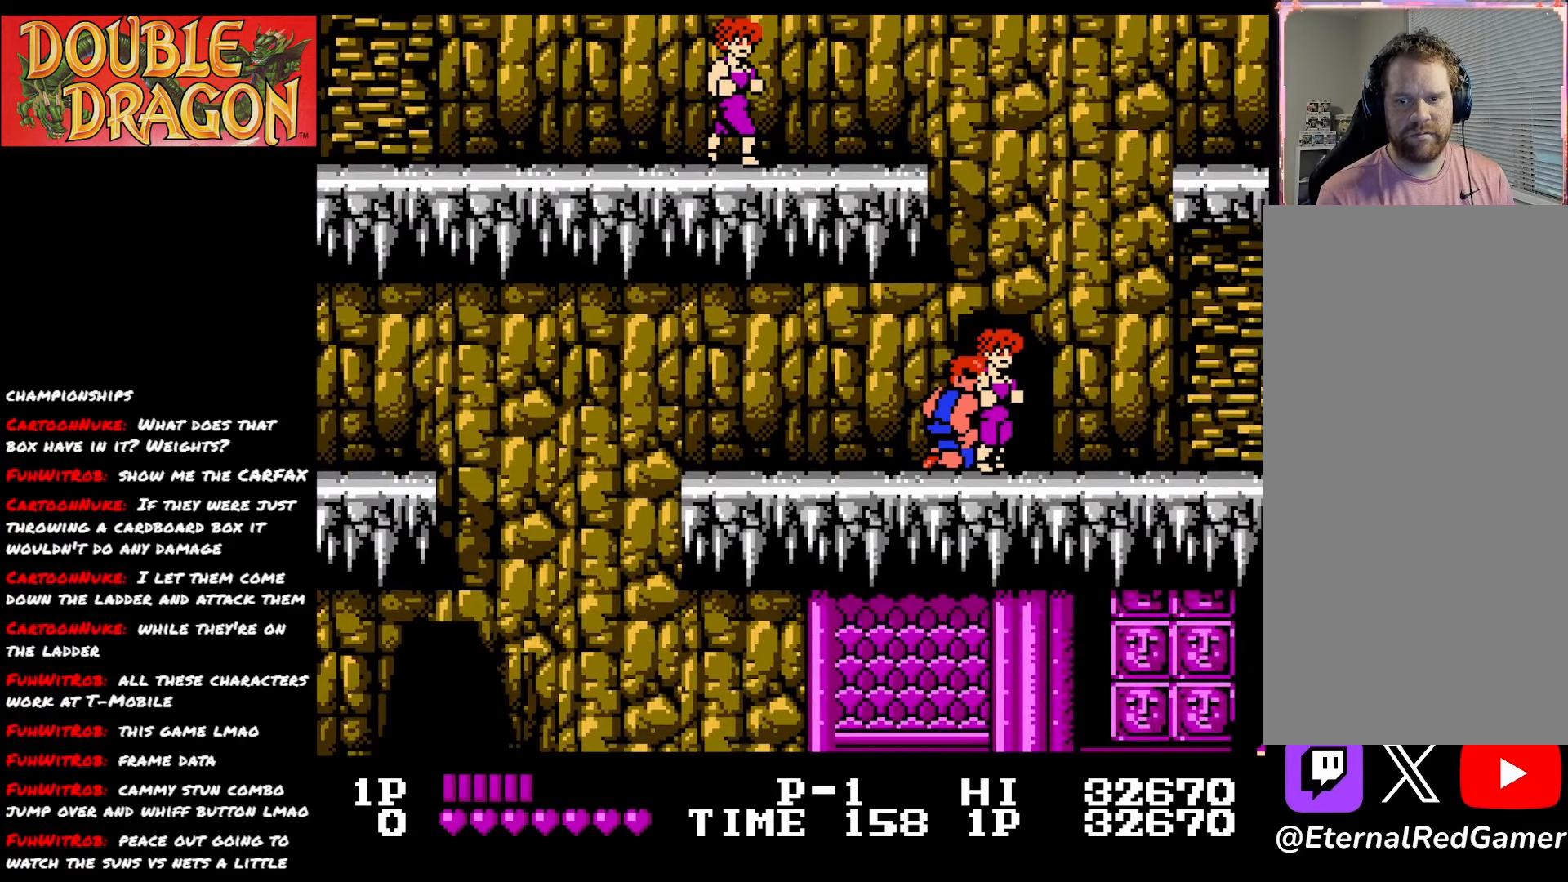
{"buttons": [], "right_stick": "center", "events": [[184, "DPAD_RIGHT", "up"], [250, "DPAD_UP", "down"], [400, "DPAD_UP", "up"]]}
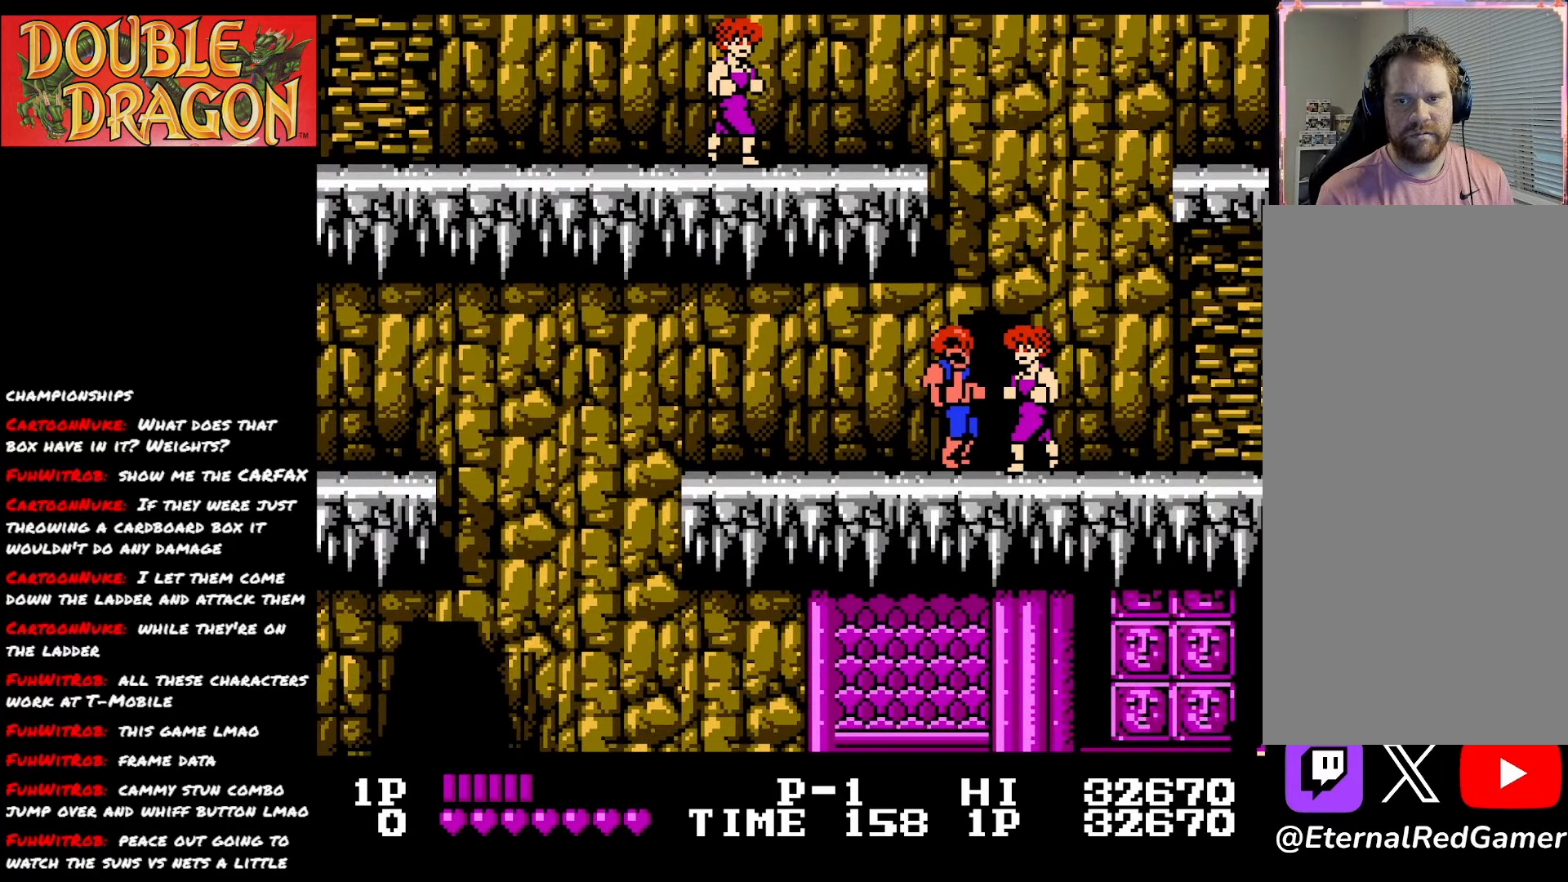
{"buttons": ["DPAD_RIGHT"], "right_stick": "center", "events": [[50, "A", "down"], [66, "B", "down"], [100, "B", "up"], [183, "A", "up"], [233, "A", "down"], [283, "X", "down"], [333, "A", "up"], [333, "X", "up"], [350, "DPAD_RIGHT", "down"], [383, "X", "down"], [400, "A", "down"], [500, "A", "up"], [500, "X", "up"]]}
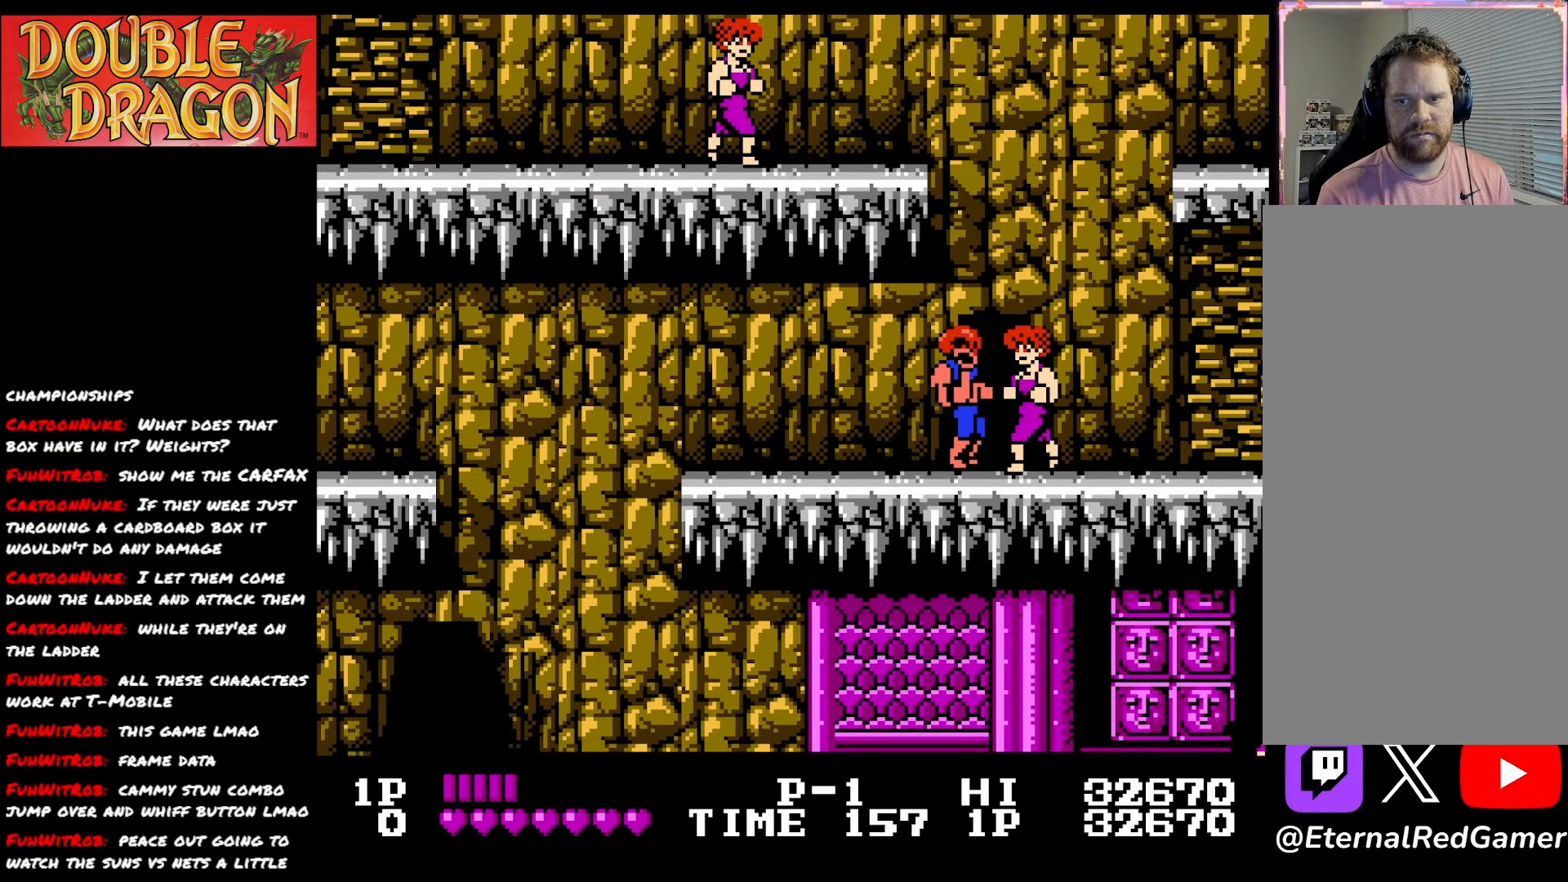
{"buttons": ["A", "X", "DPAD_RIGHT"], "right_stick": "center", "events": [[50, "A", "down"], [50, "X", "down"], [167, "A", "up"], [167, "X", "up"], [200, "A", "down"], [217, "X", "down"], [334, "A", "up"], [334, "X", "up"], [384, "A", "down"], [384, "X", "down"]]}
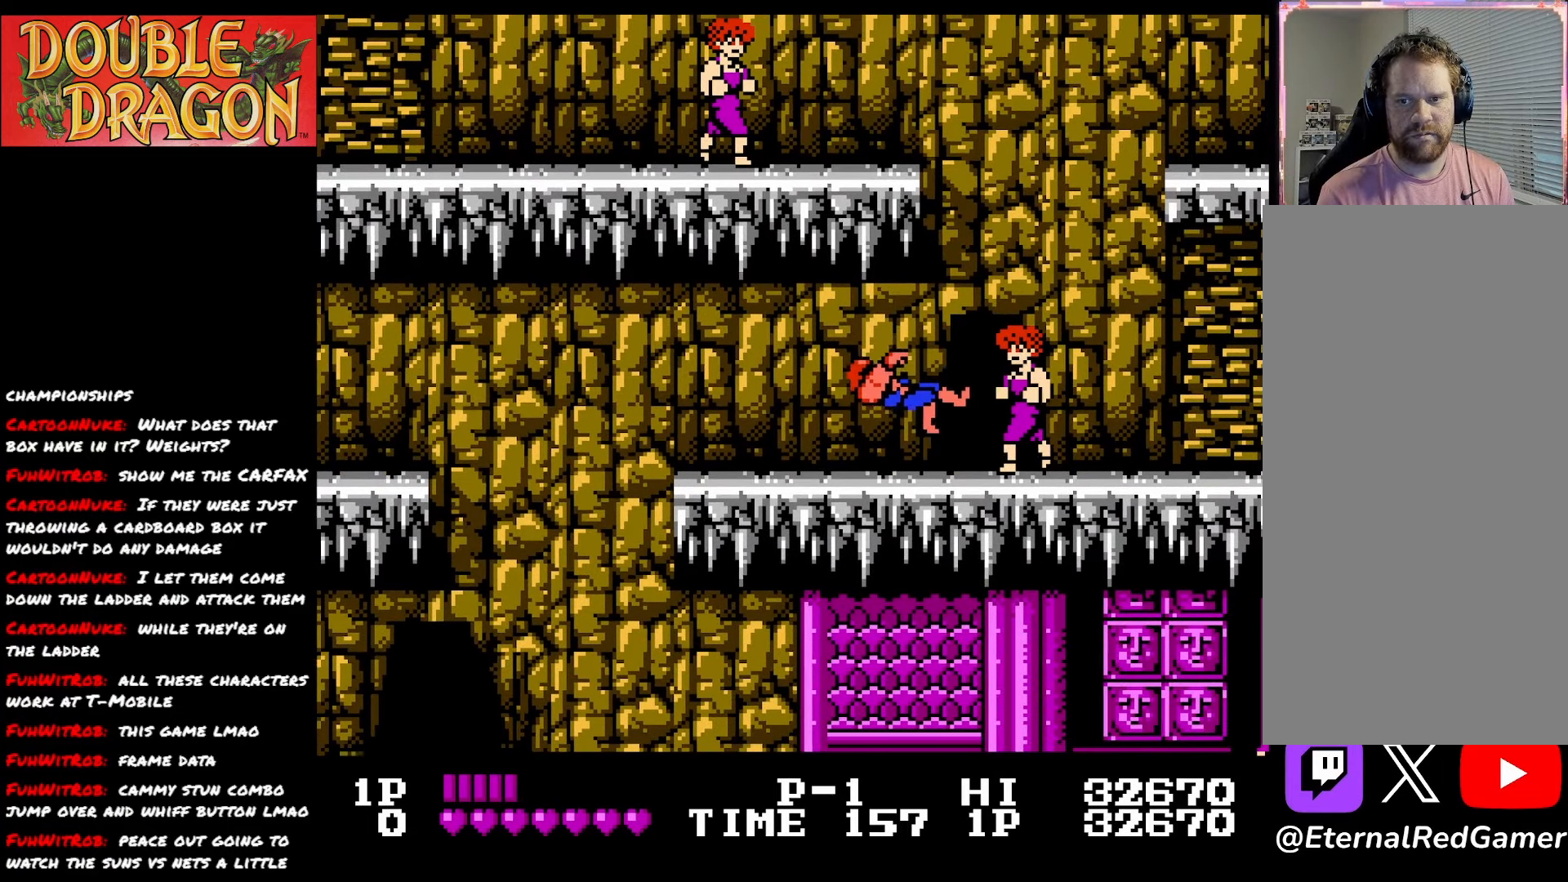
{"buttons": [], "right_stick": "center", "events": [[16, "A", "up"], [16, "X", "up"], [133, "A", "down"], [150, "DPAD_RIGHT", "up"], [150, "X", "down"], [250, "X", "up"], [300, "A", "up"]]}
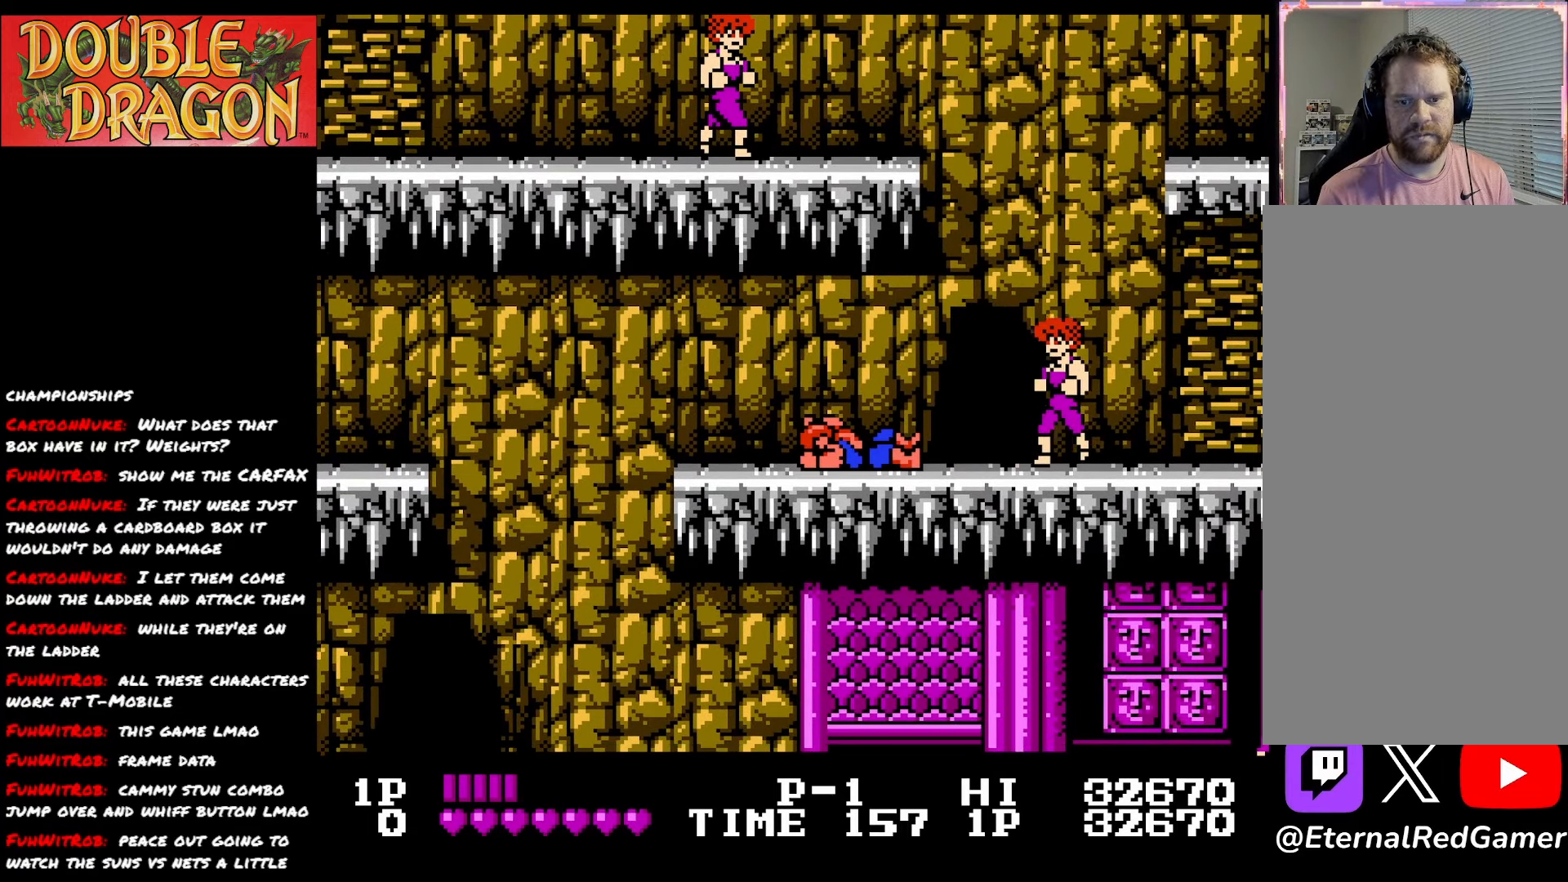
{"buttons": ["DPAD_RIGHT"], "right_stick": "center", "events": [[434, "DPAD_RIGHT", "down"]]}
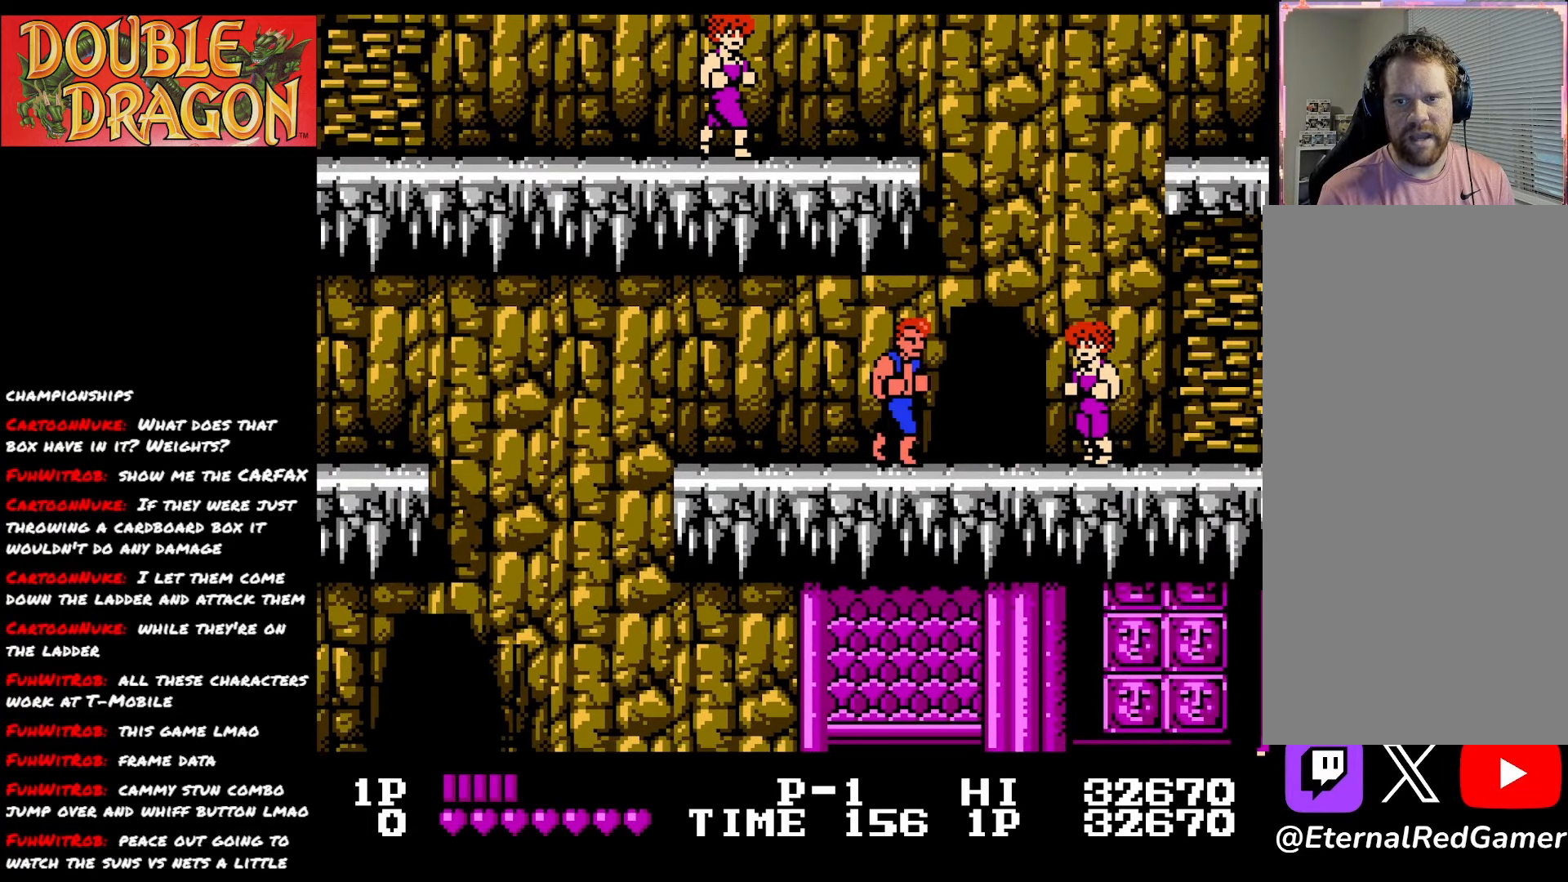
{"buttons": ["DPAD_RIGHT"], "right_stick": "center", "events": [[183, "A", "down"], [200, "X", "down"], [317, "A", "up"], [317, "X", "up"], [367, "A", "down"], [367, "X", "down"], [500, "A", "up"], [500, "X", "up"]]}
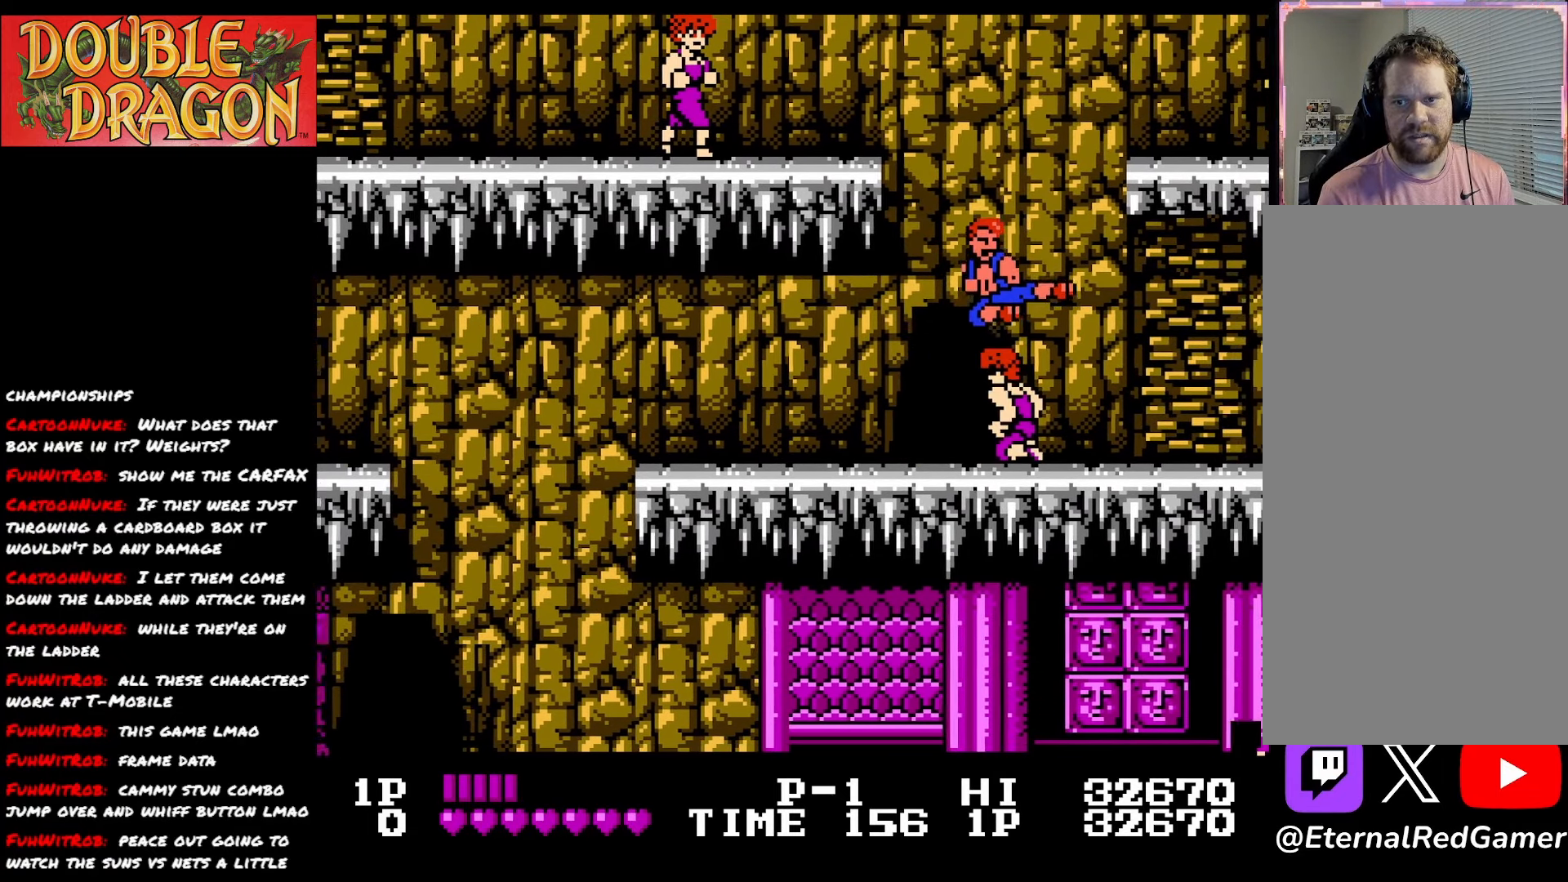
{"buttons": ["DPAD_RIGHT"], "right_stick": "center", "events": [[50, "A", "down"], [50, "X", "down"], [200, "A", "up"], [200, "X", "up"]]}
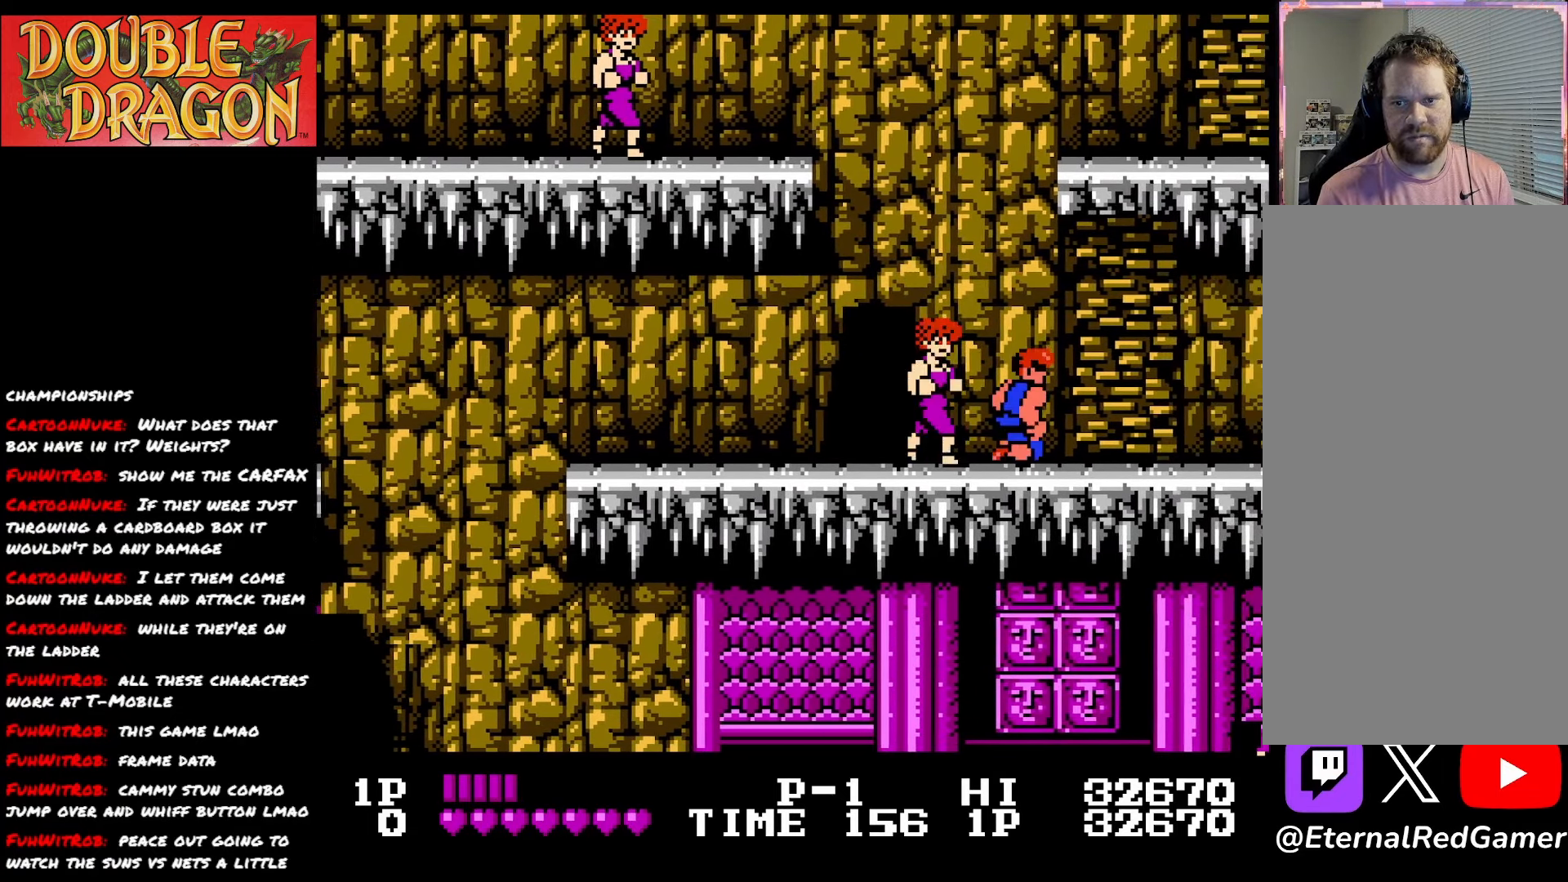
{"buttons": ["DPAD_RIGHT"], "right_stick": "center", "events": [[166, "A", "down"], [183, "X", "down"], [317, "A", "up"], [317, "X", "up"], [400, "A", "down"], [400, "X", "down"], [483, "A", "up"], [483, "X", "up"]]}
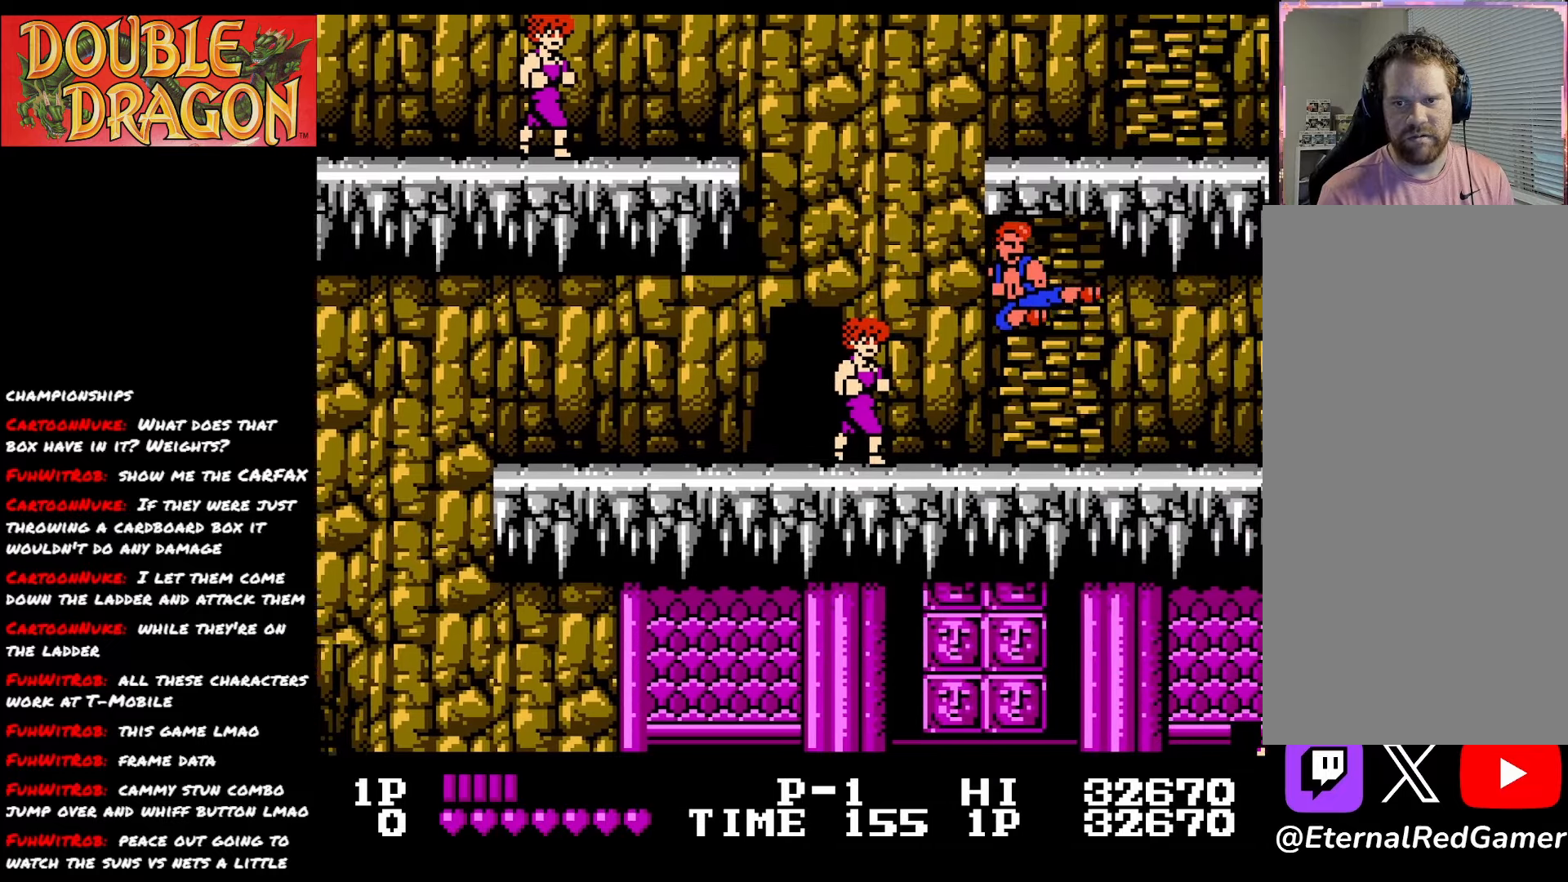
{"buttons": ["DPAD_RIGHT"], "right_stick": "center", "events": []}